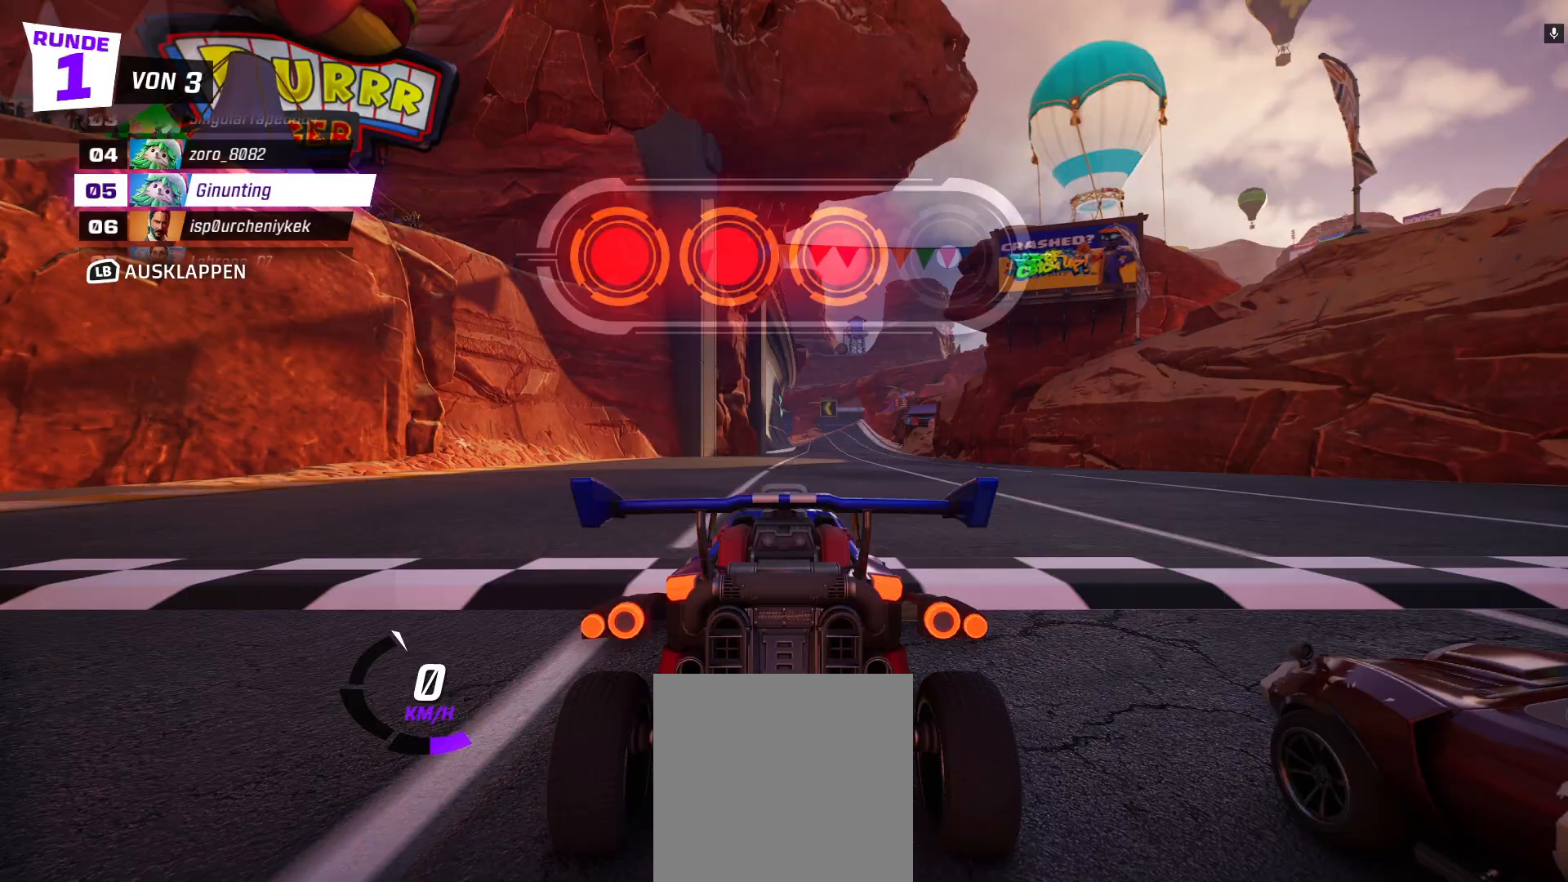
Gameplay with a controller (Xbox layout); each line is a JSON object with the inputs held at the frame after it. "events" lists button and stick changes between this image and that frame as [ms after this image, input, new state], when the widget could be followed in between. Not read: right_stick.
{"buttons": ["R2"], "left_stick": "center", "events": [[150, "R2", "down"]]}
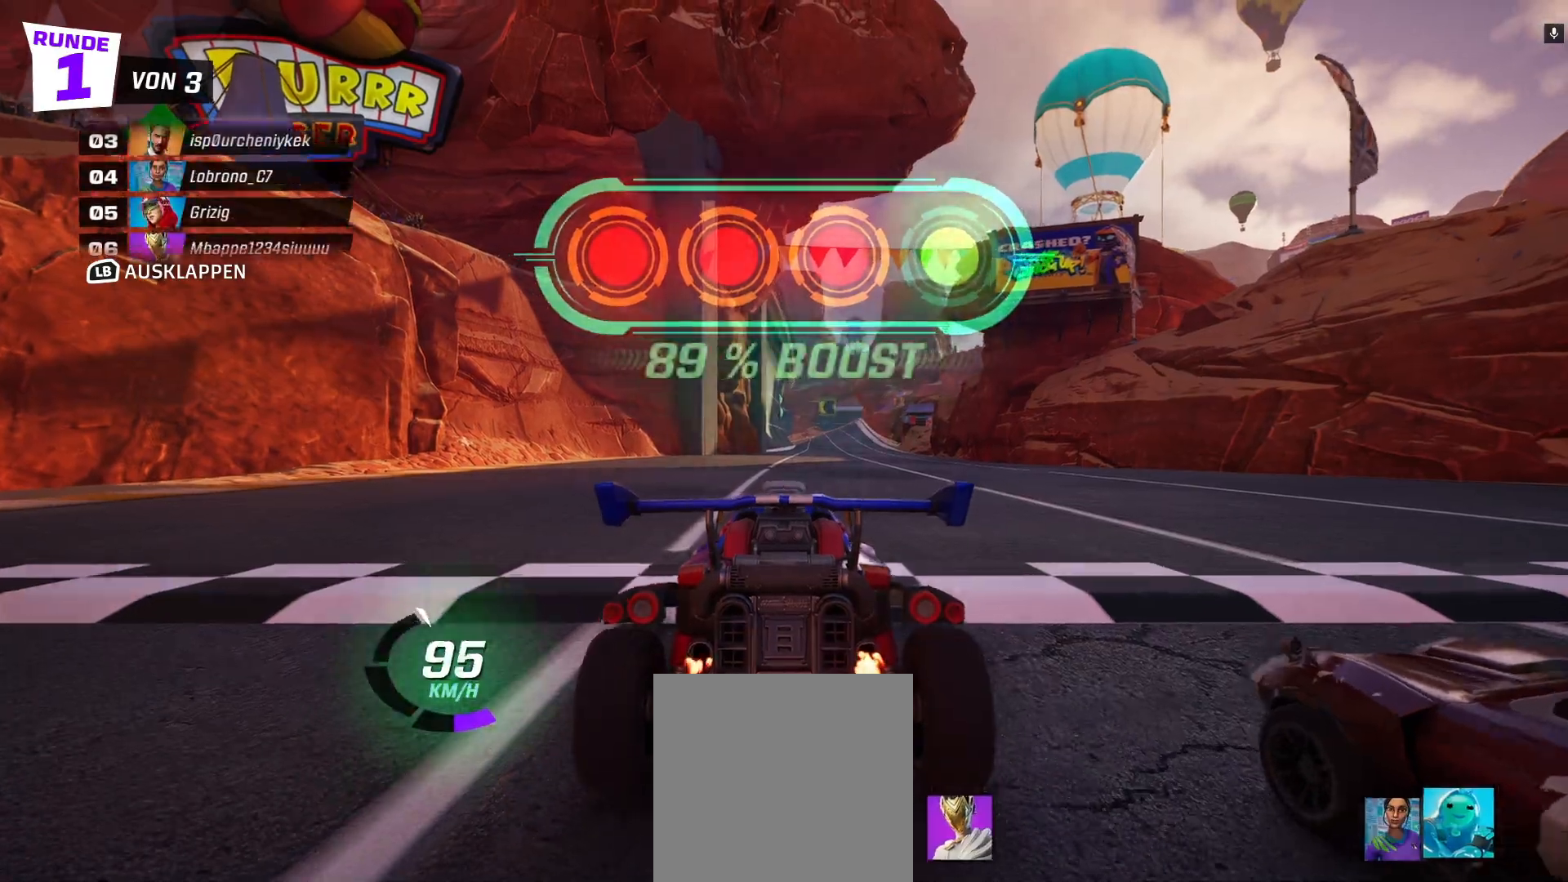
{"buttons": ["R2"], "left_stick": "center", "events": []}
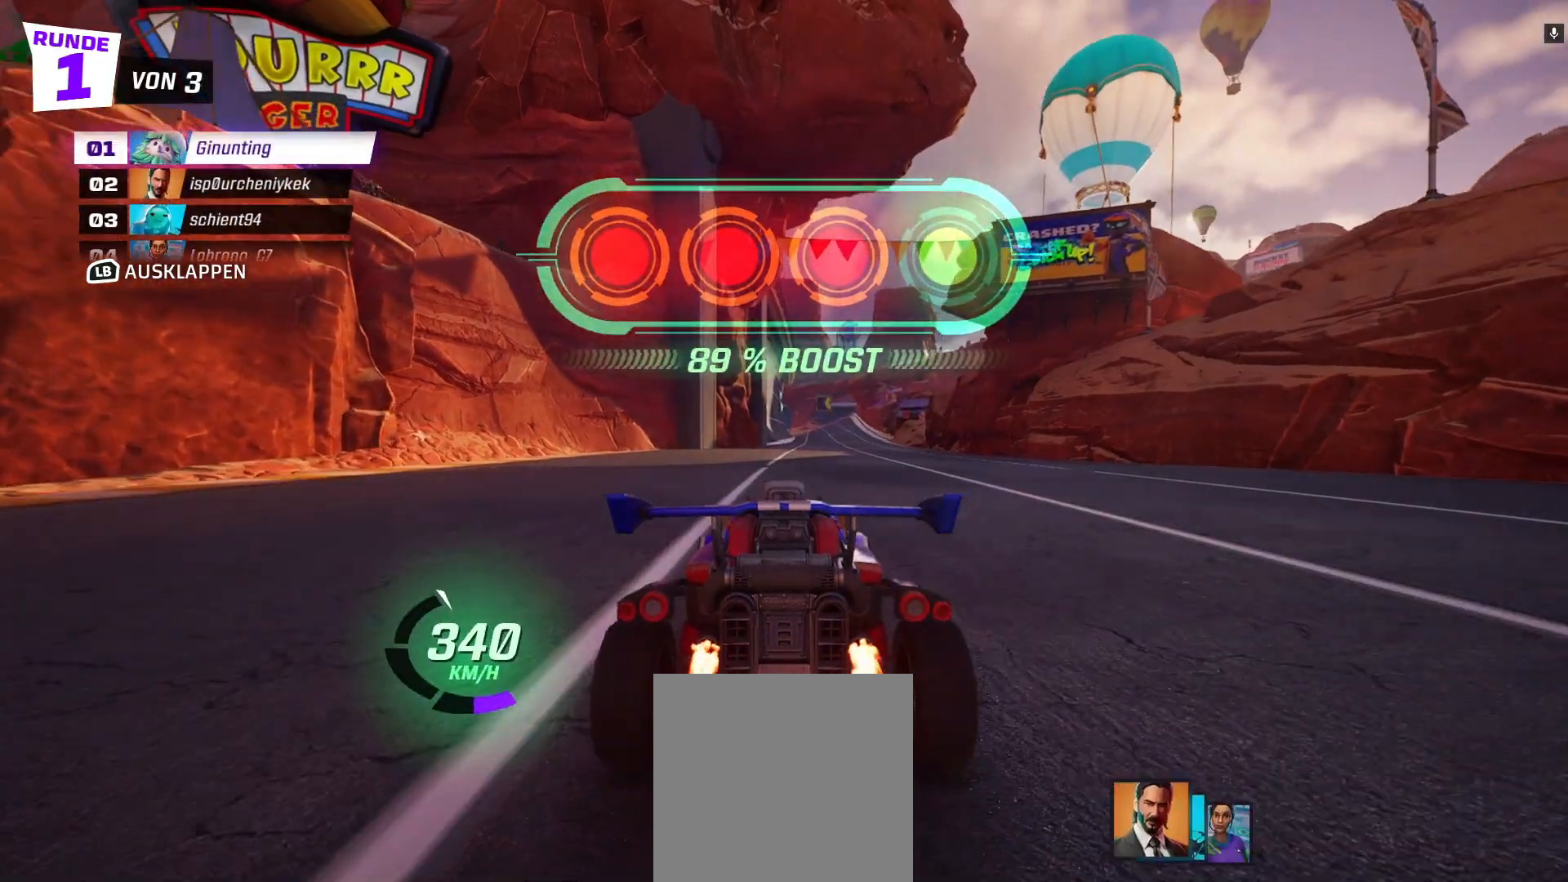
{"buttons": ["R2"], "left_stick": "center", "events": [[233, "left_stick", "right"], [333, "left_stick", "center"]]}
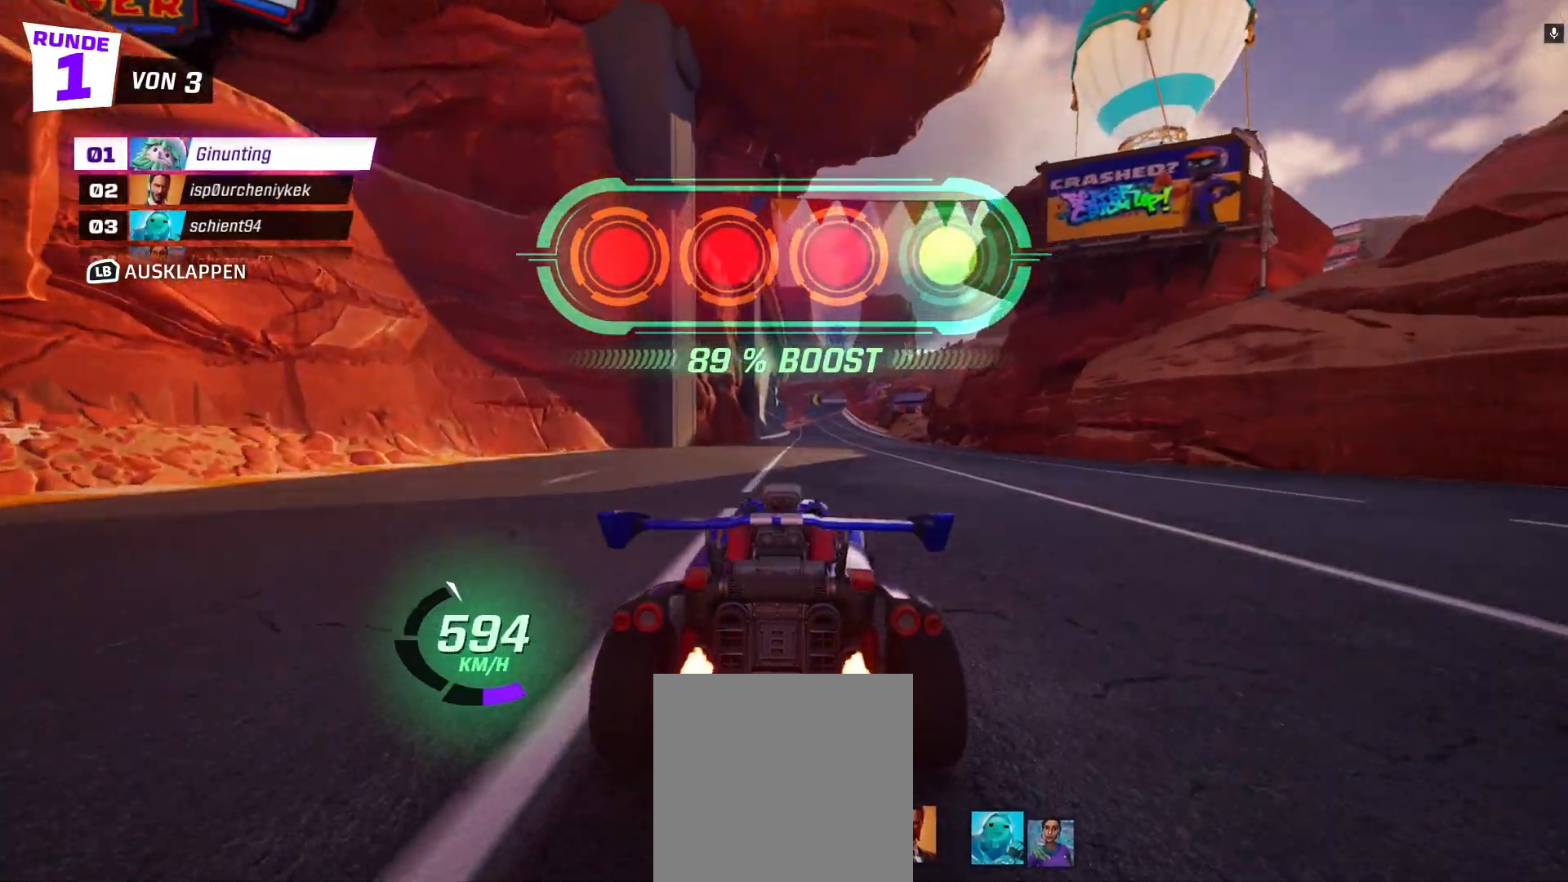
{"buttons": ["R2"], "left_stick": "center", "events": [[117, "left_stick", "right"], [200, "left_stick", "center"]]}
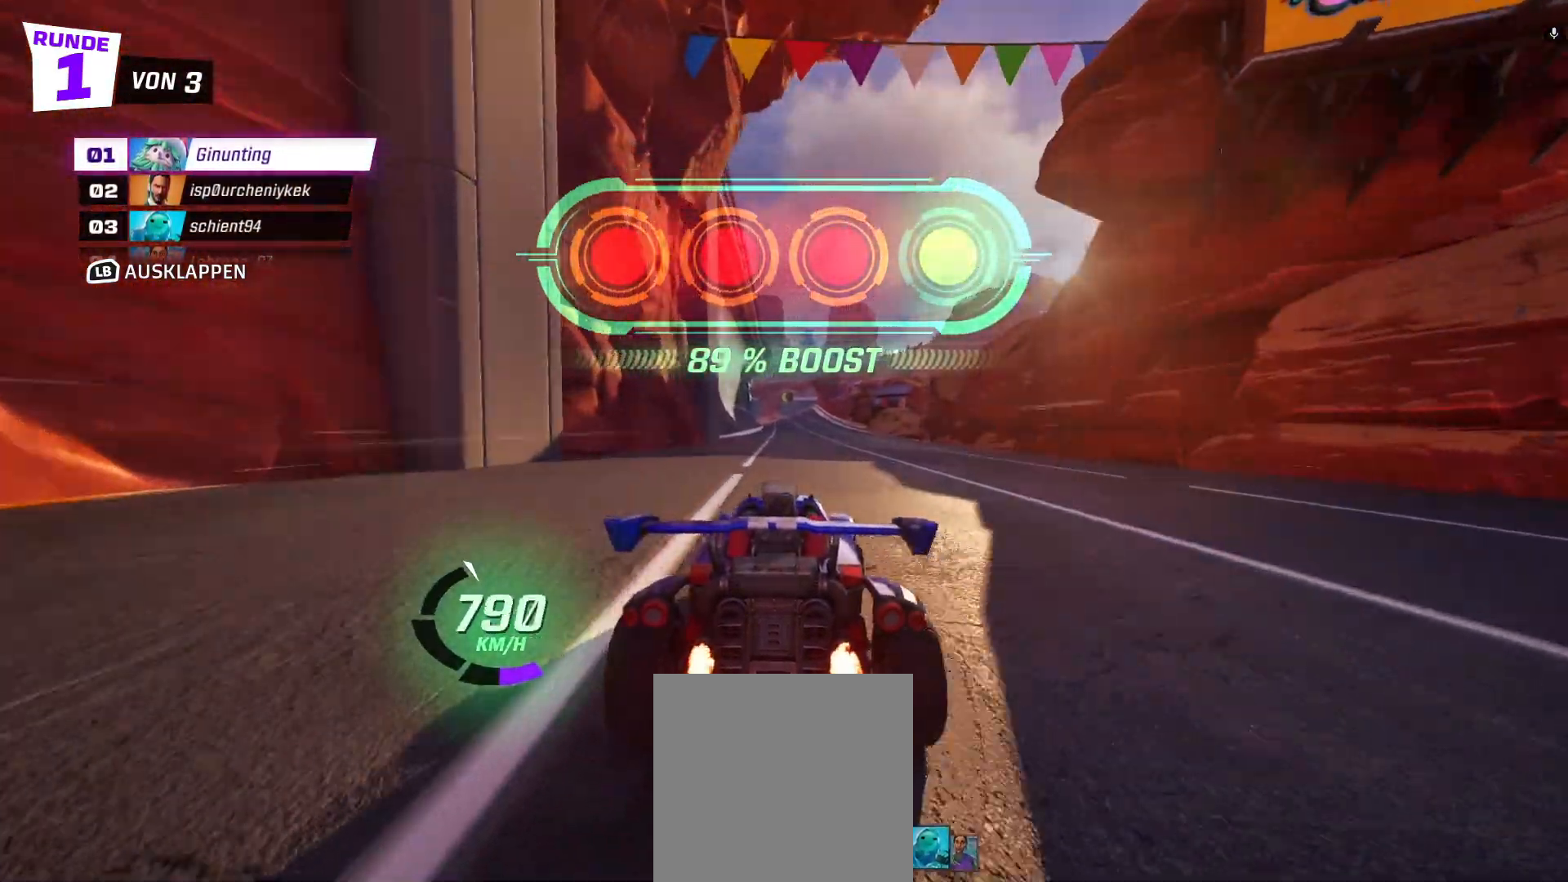
{"buttons": ["R2"], "left_stick": "center", "events": []}
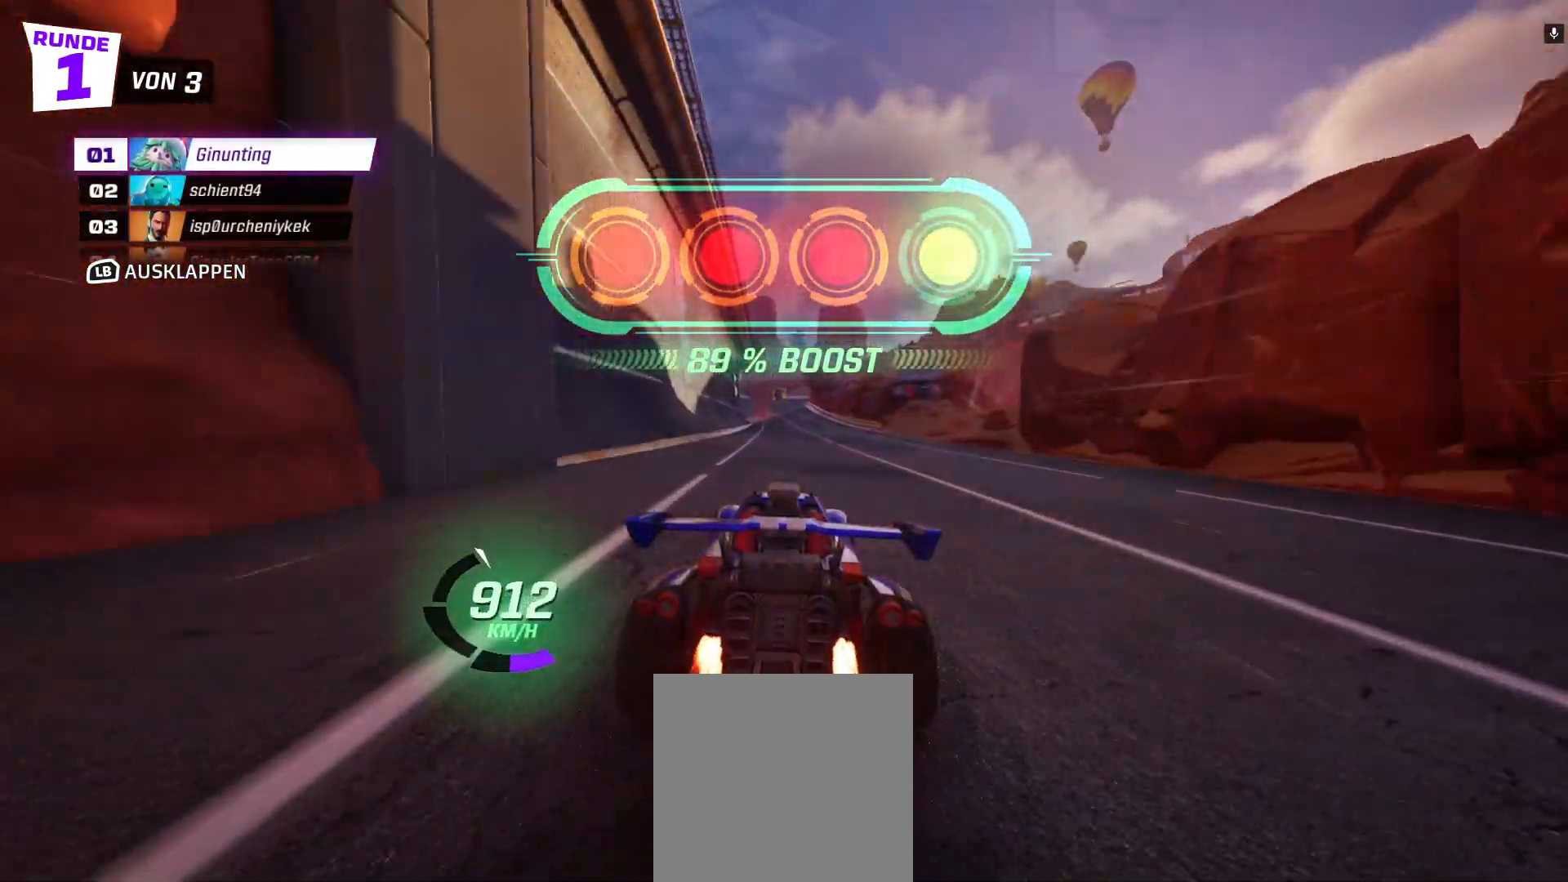
{"buttons": ["R2"], "left_stick": "center", "events": [[50, "left_stick", "left"], [167, "left_stick", "center"]]}
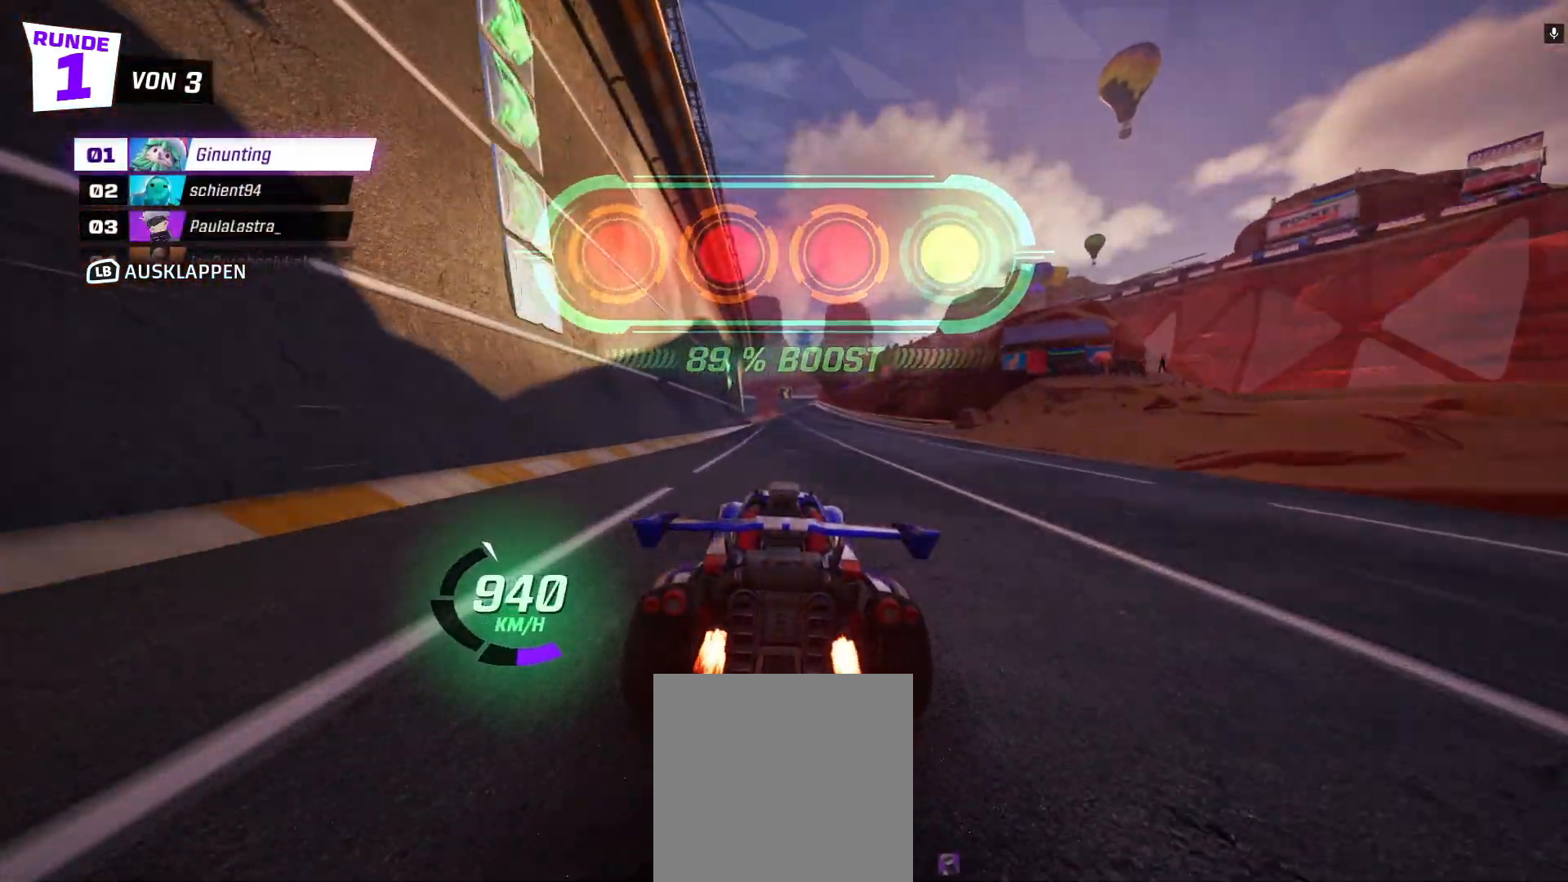
{"buttons": ["R2"], "left_stick": "center", "events": []}
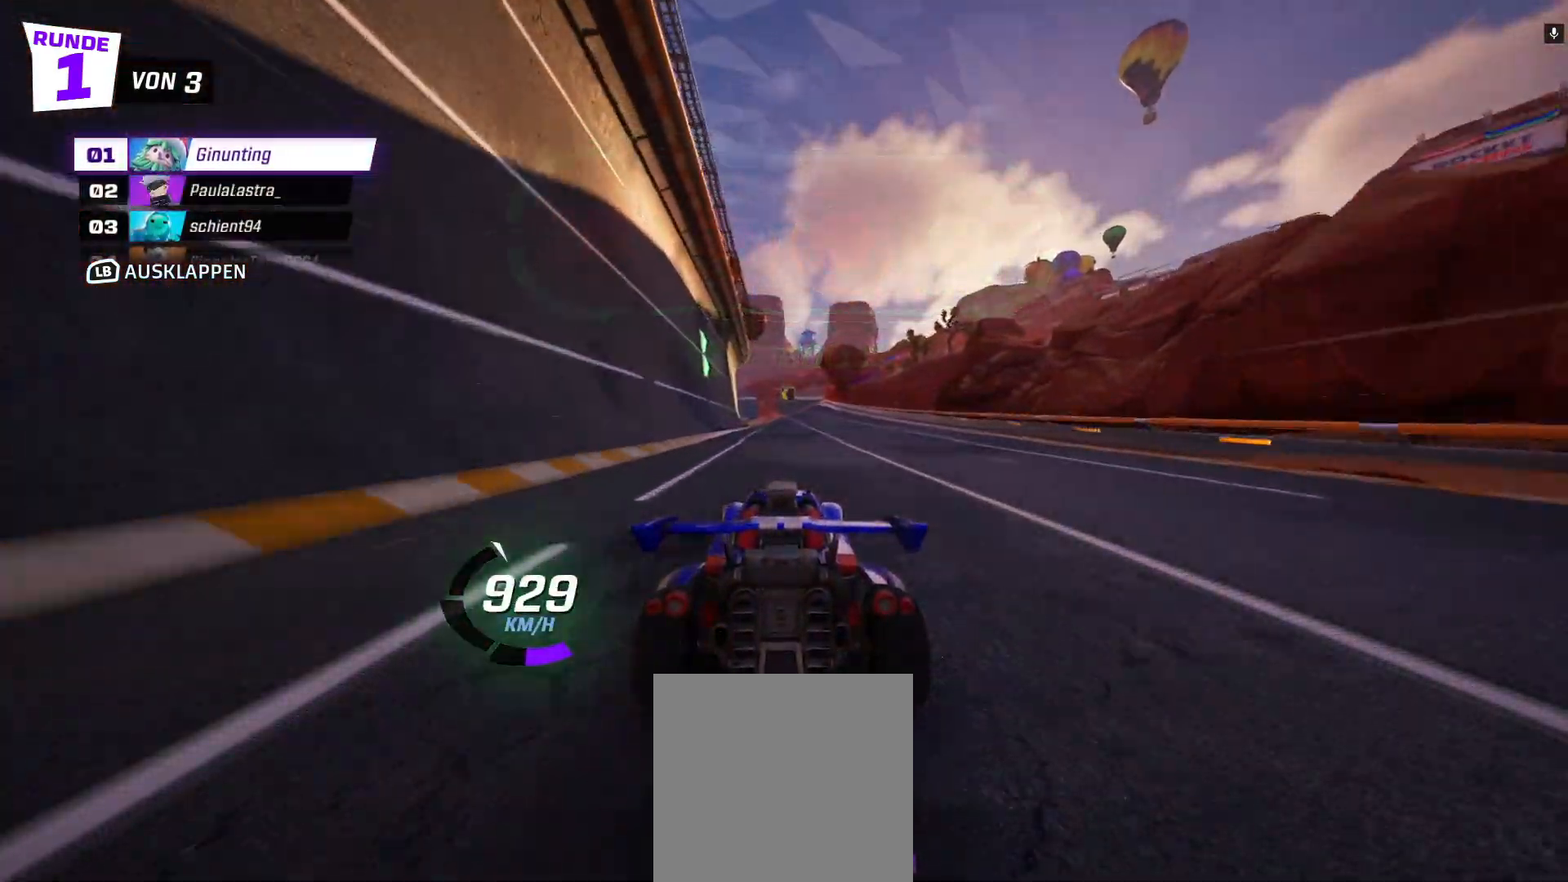
{"buttons": ["R2"], "left_stick": "left", "events": [[400, "left_stick", "left"]]}
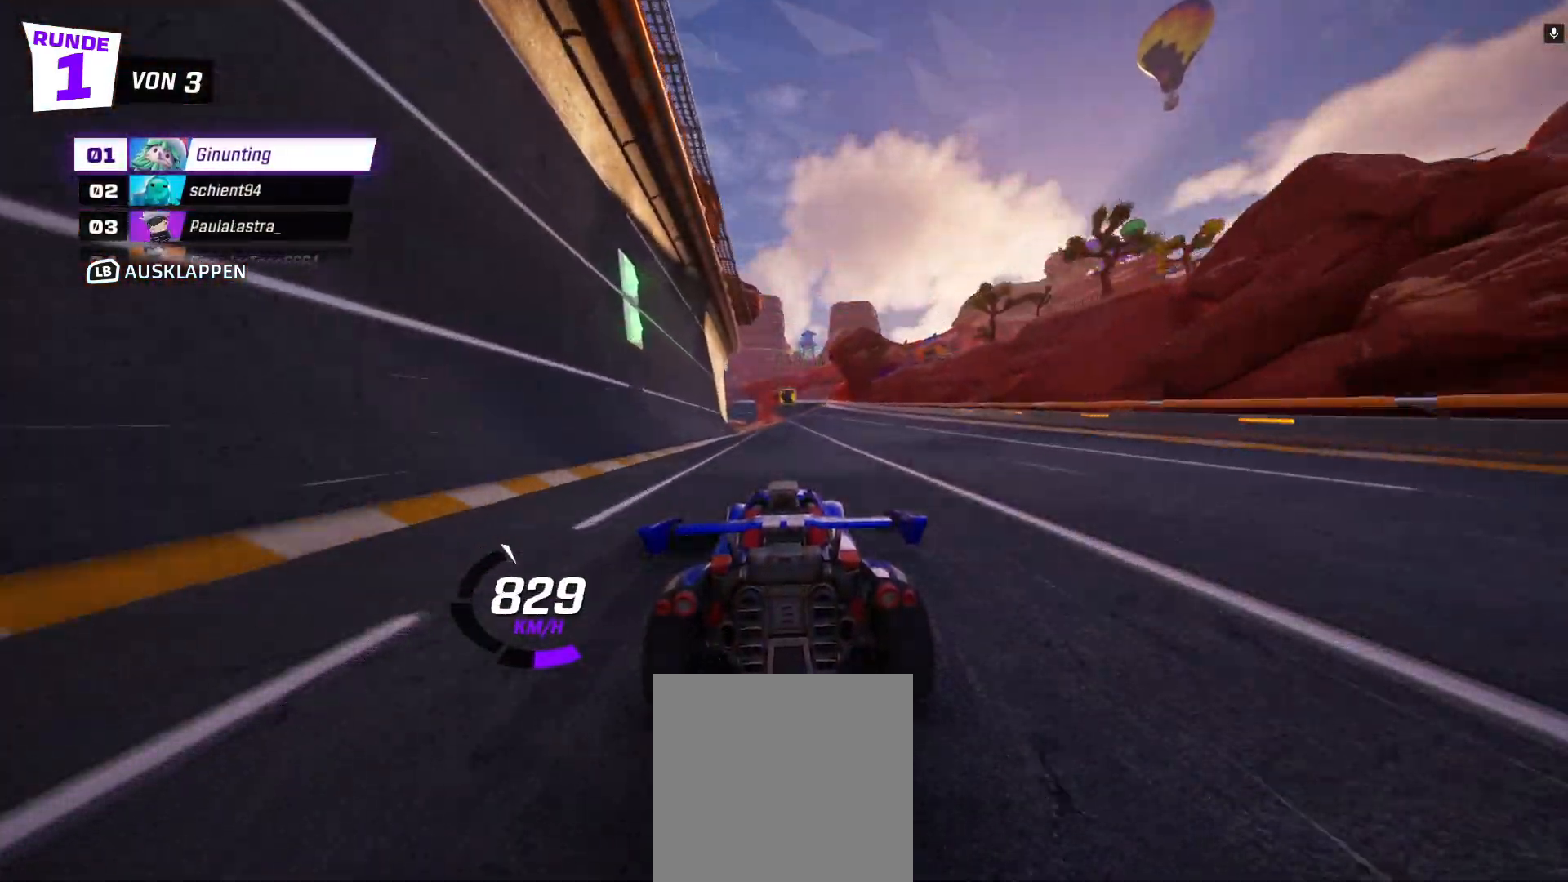
{"buttons": ["R2"], "left_stick": "right", "events": [[200, "left_stick", "center"], [467, "left_stick", "right"]]}
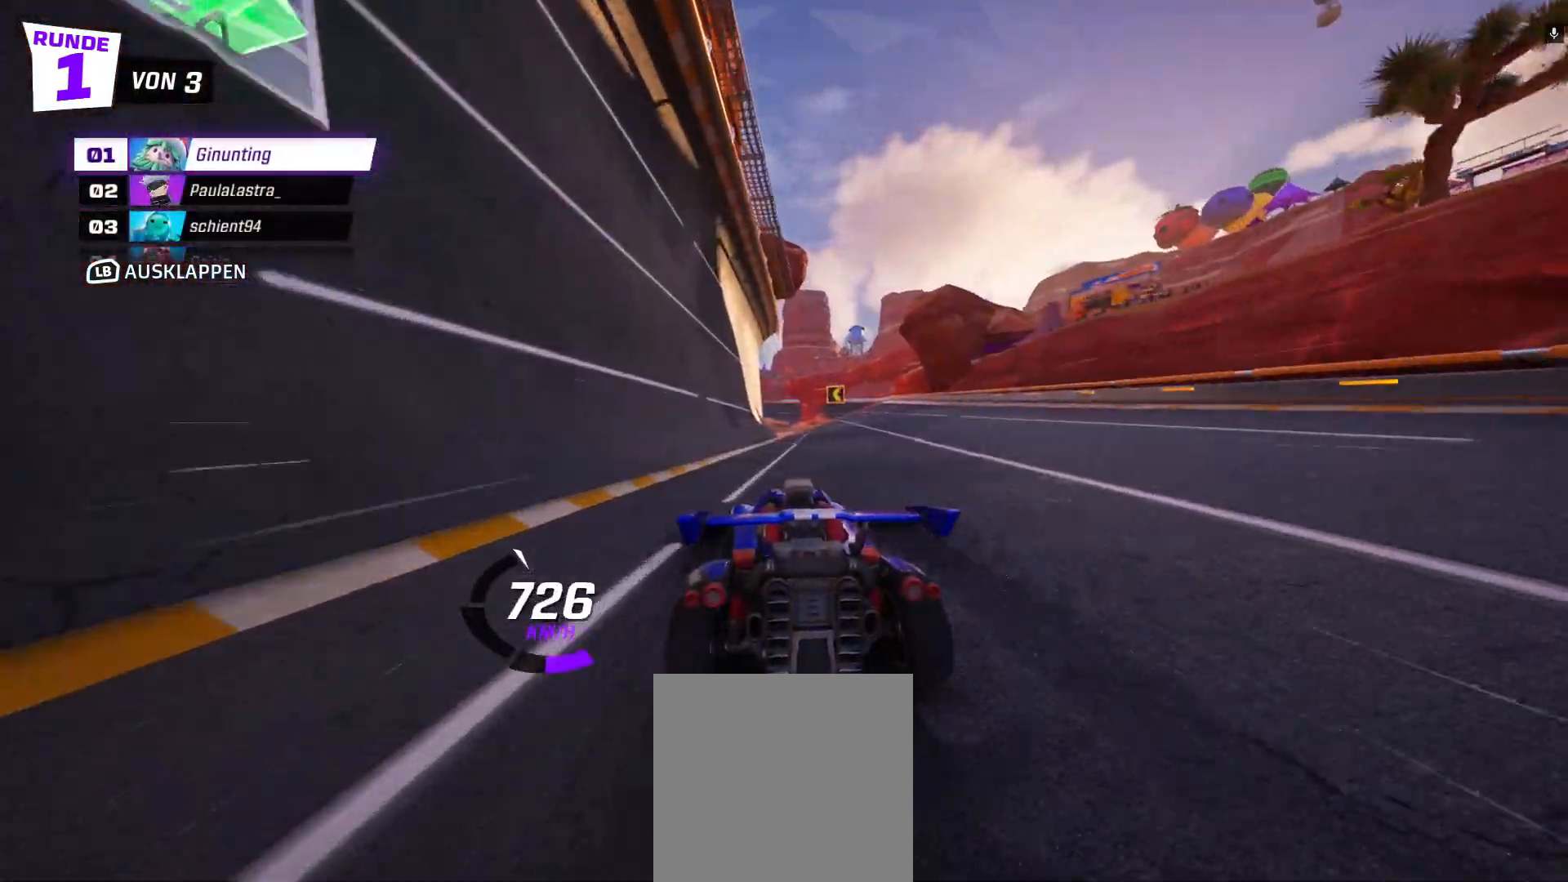
{"buttons": ["R2"], "left_stick": "center", "events": [[133, "left_stick", "center"]]}
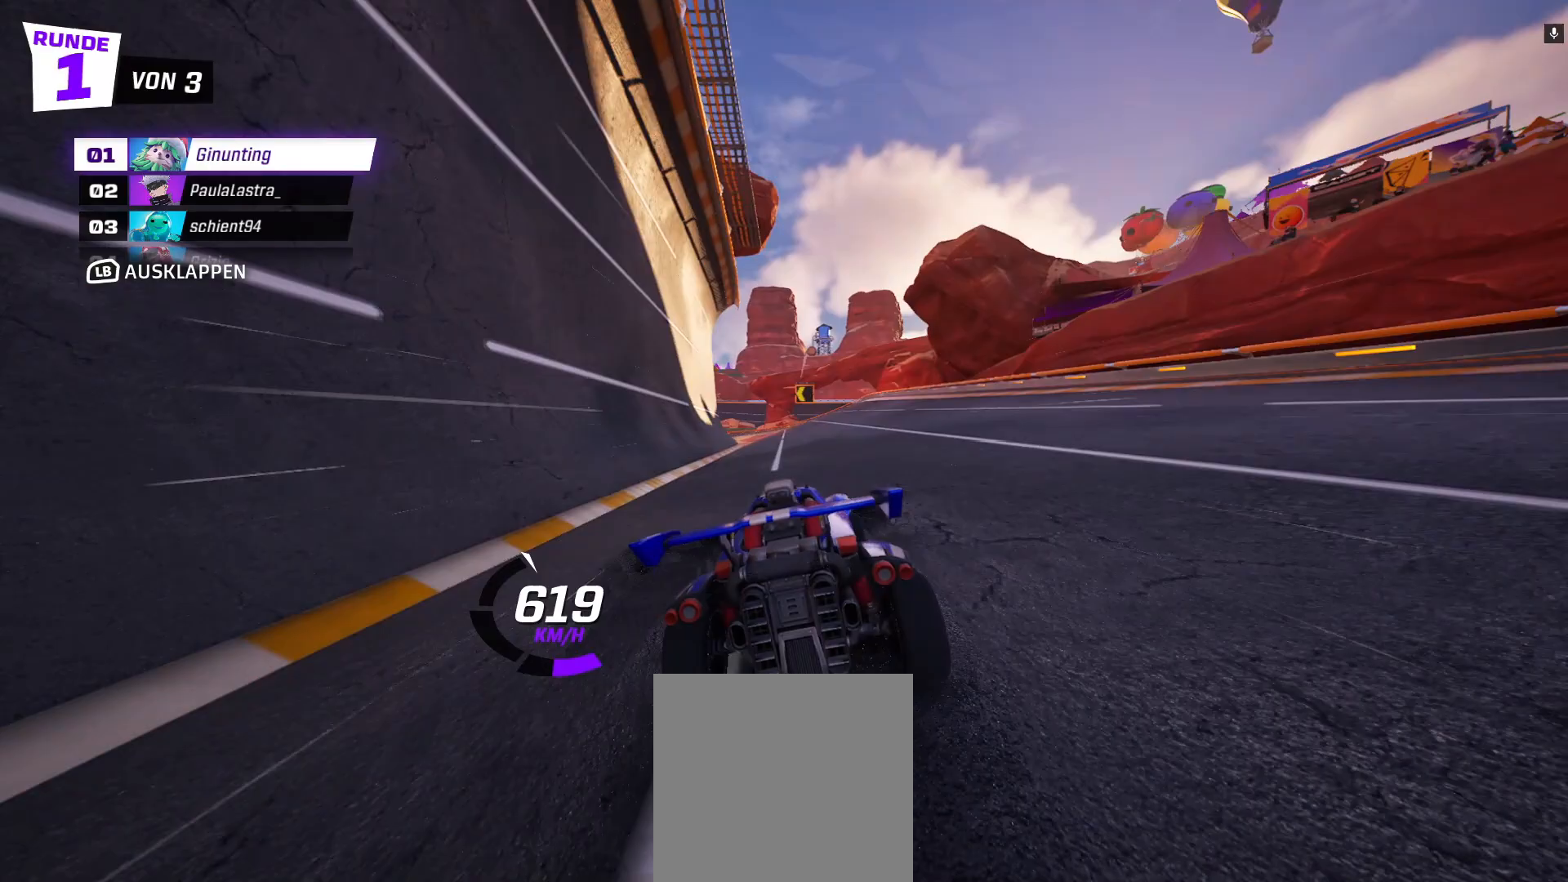
{"buttons": ["R2"], "left_stick": "center", "events": [[217, "left_stick", "left"], [300, "left_stick", "center"]]}
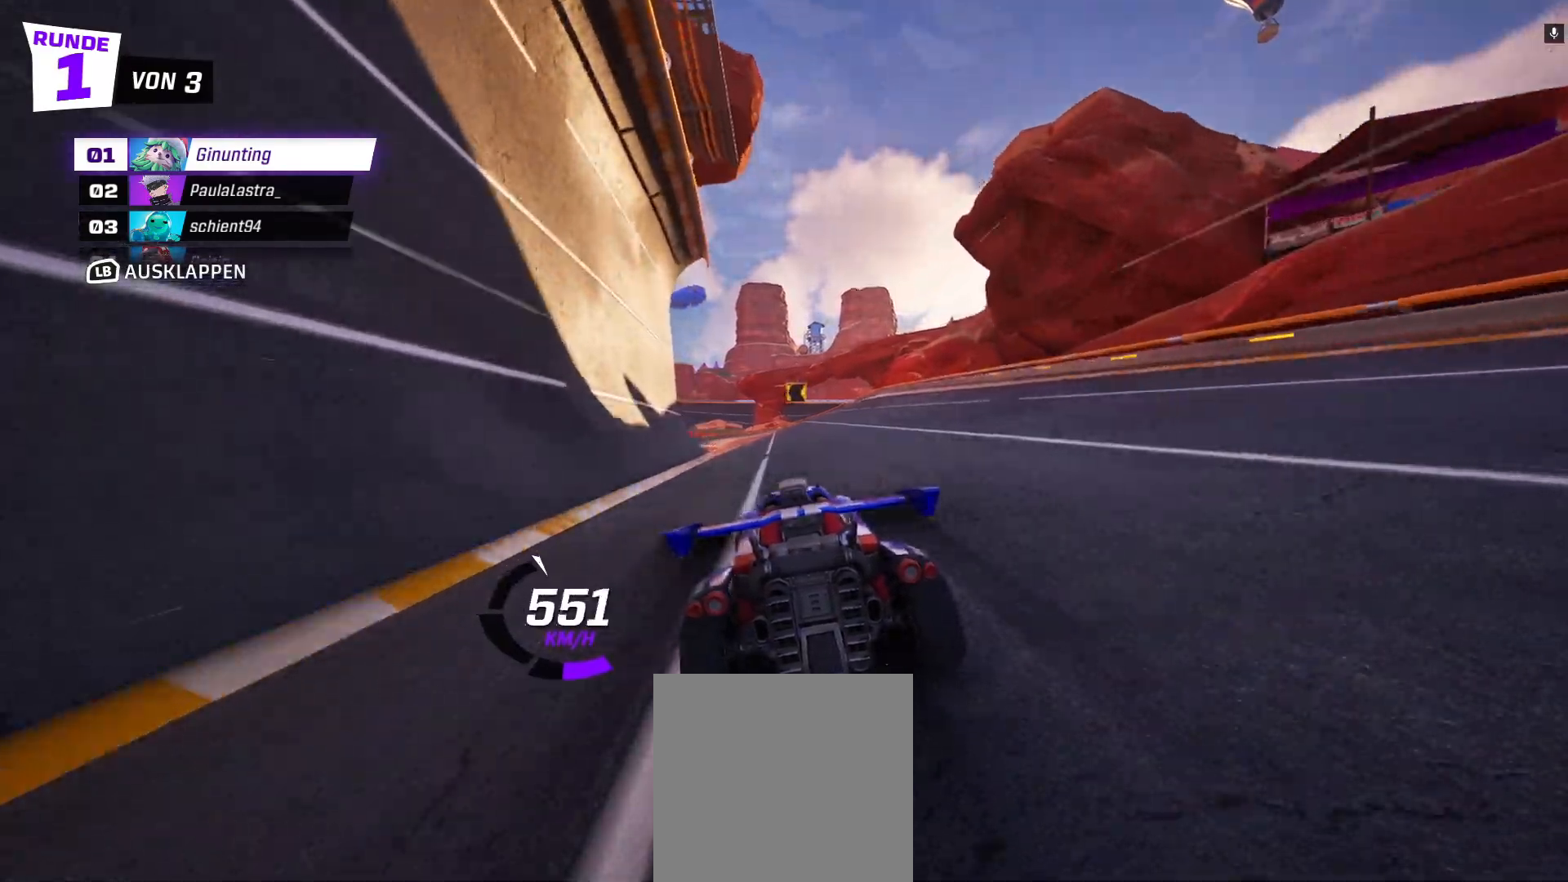
{"buttons": ["R2"], "left_stick": "center", "events": []}
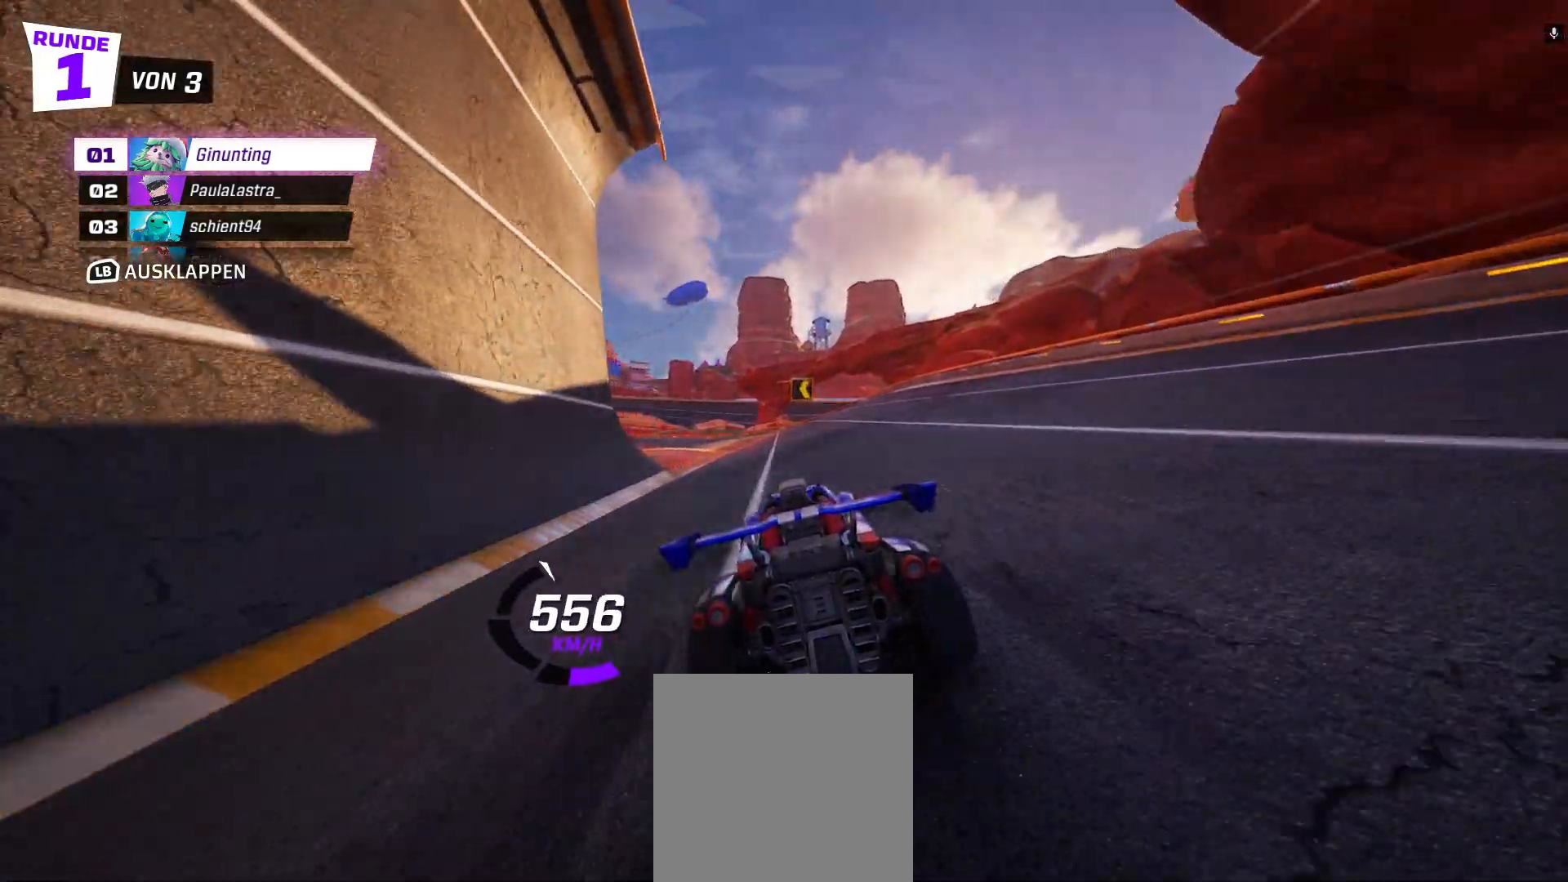
{"buttons": ["R2"], "left_stick": "center", "events": []}
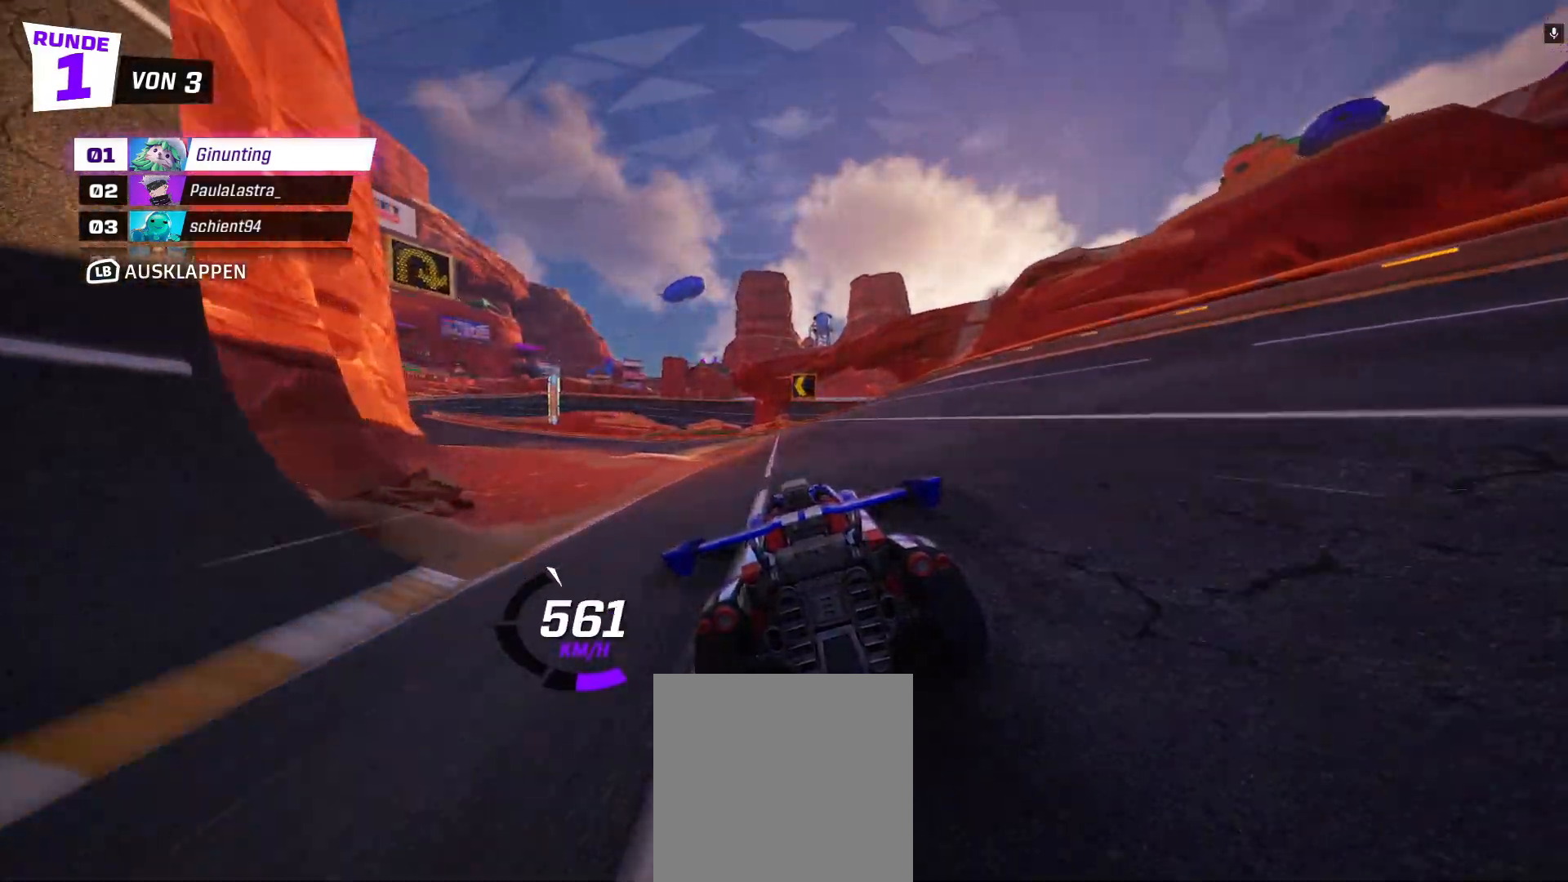
{"buttons": ["R2"], "left_stick": "left", "events": [[500, "left_stick", "left"]]}
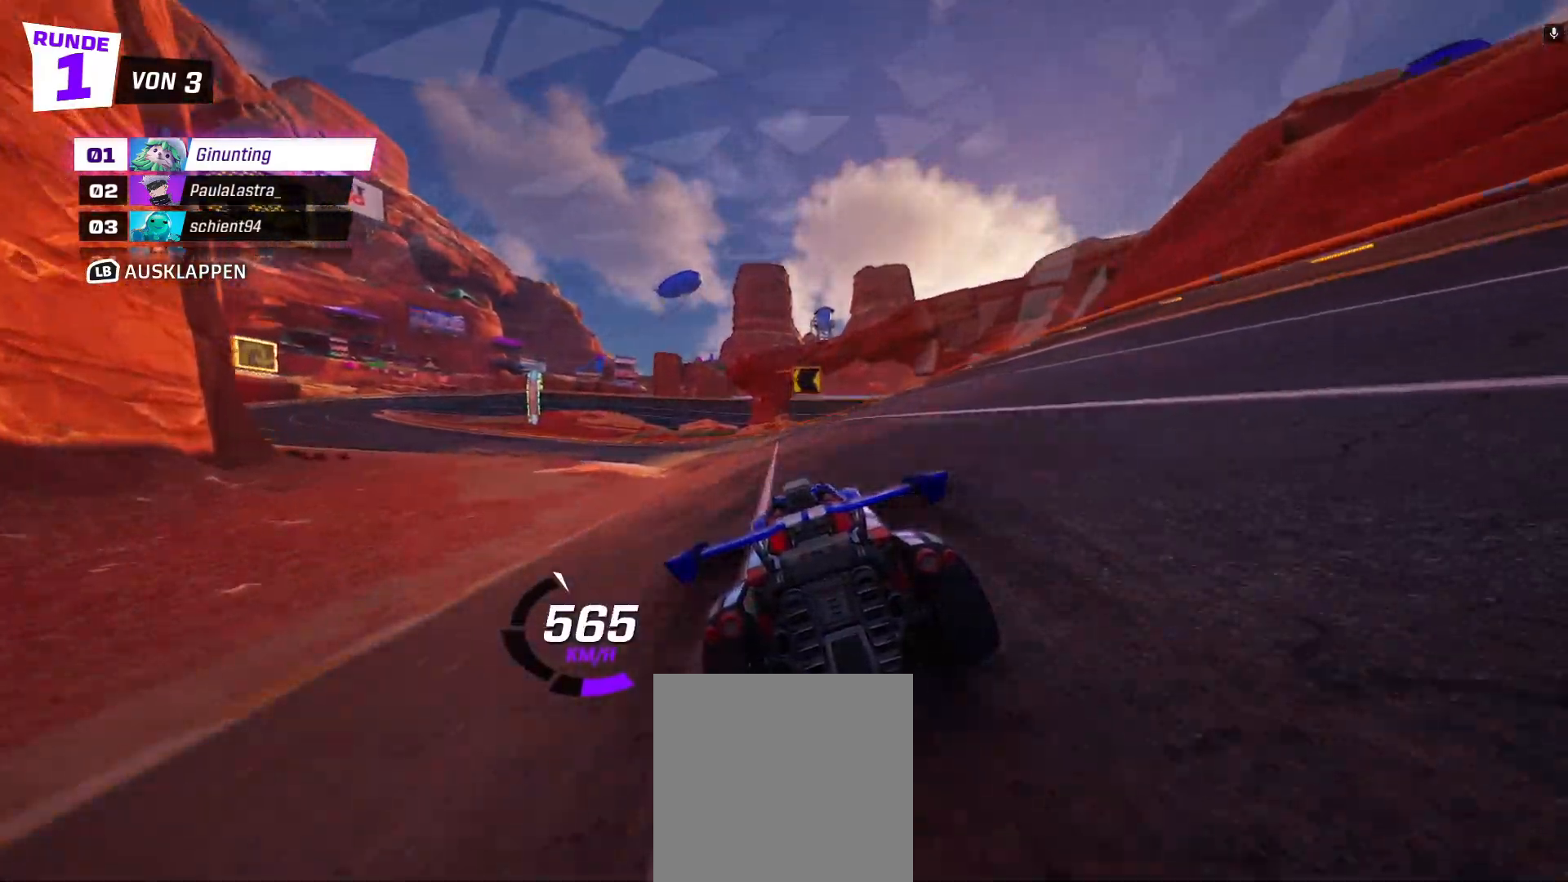
{"buttons": ["R2"], "left_stick": "center", "events": [[50, "X", "down"], [50, "left_stick", "up-left"], [200, "X", "up"], [250, "left_stick", "center"]]}
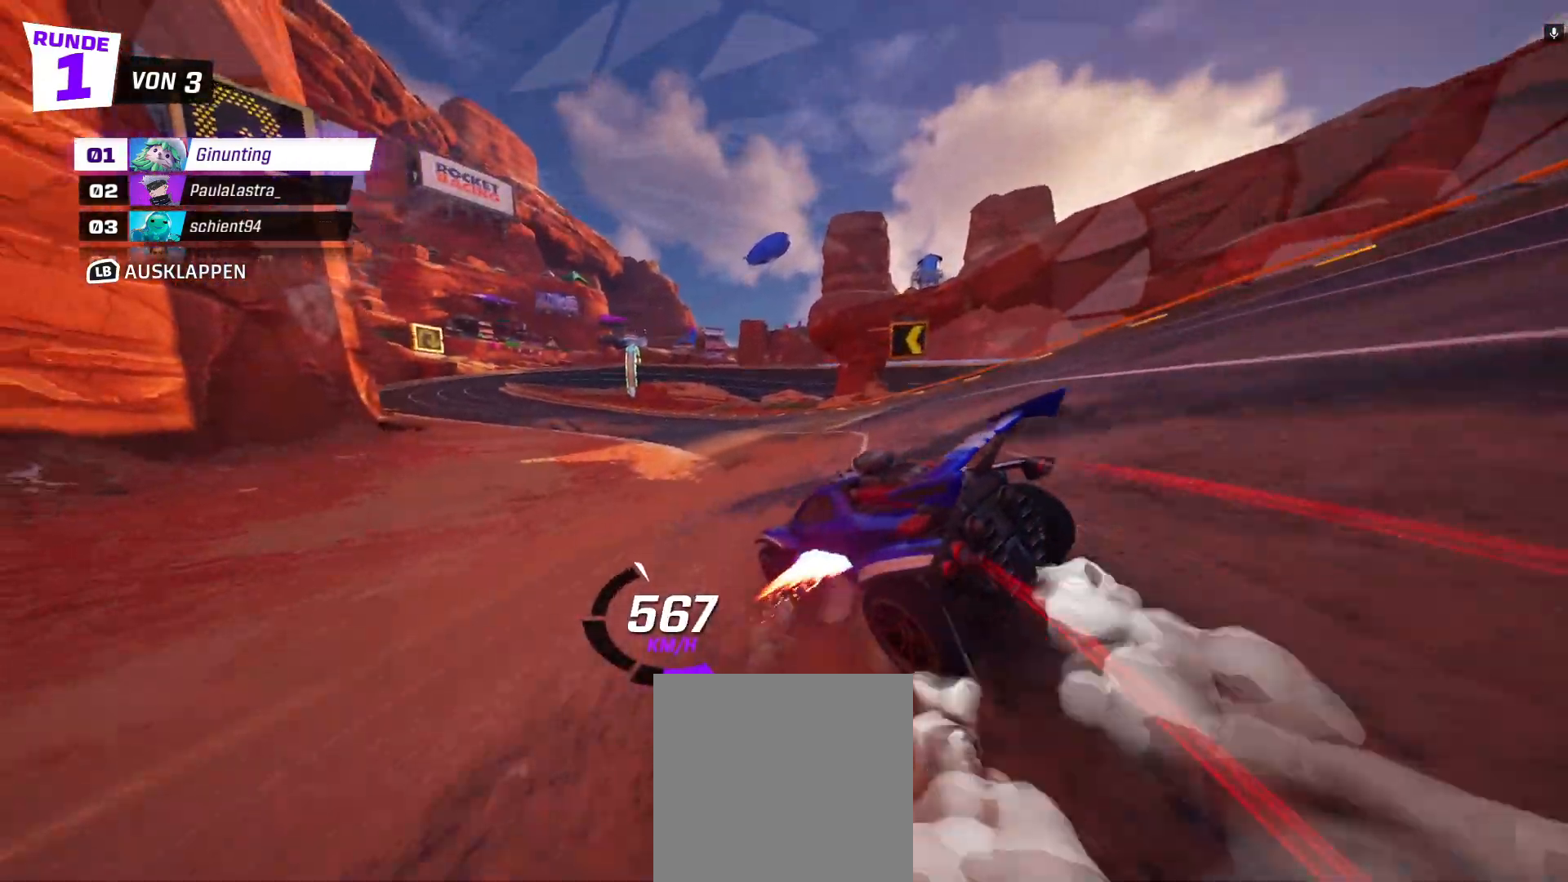
{"buttons": ["R2"], "left_stick": "center", "events": [[50, "left_stick", "right"], [150, "left_stick", "center"], [317, "left_stick", "right"], [467, "left_stick", "center"]]}
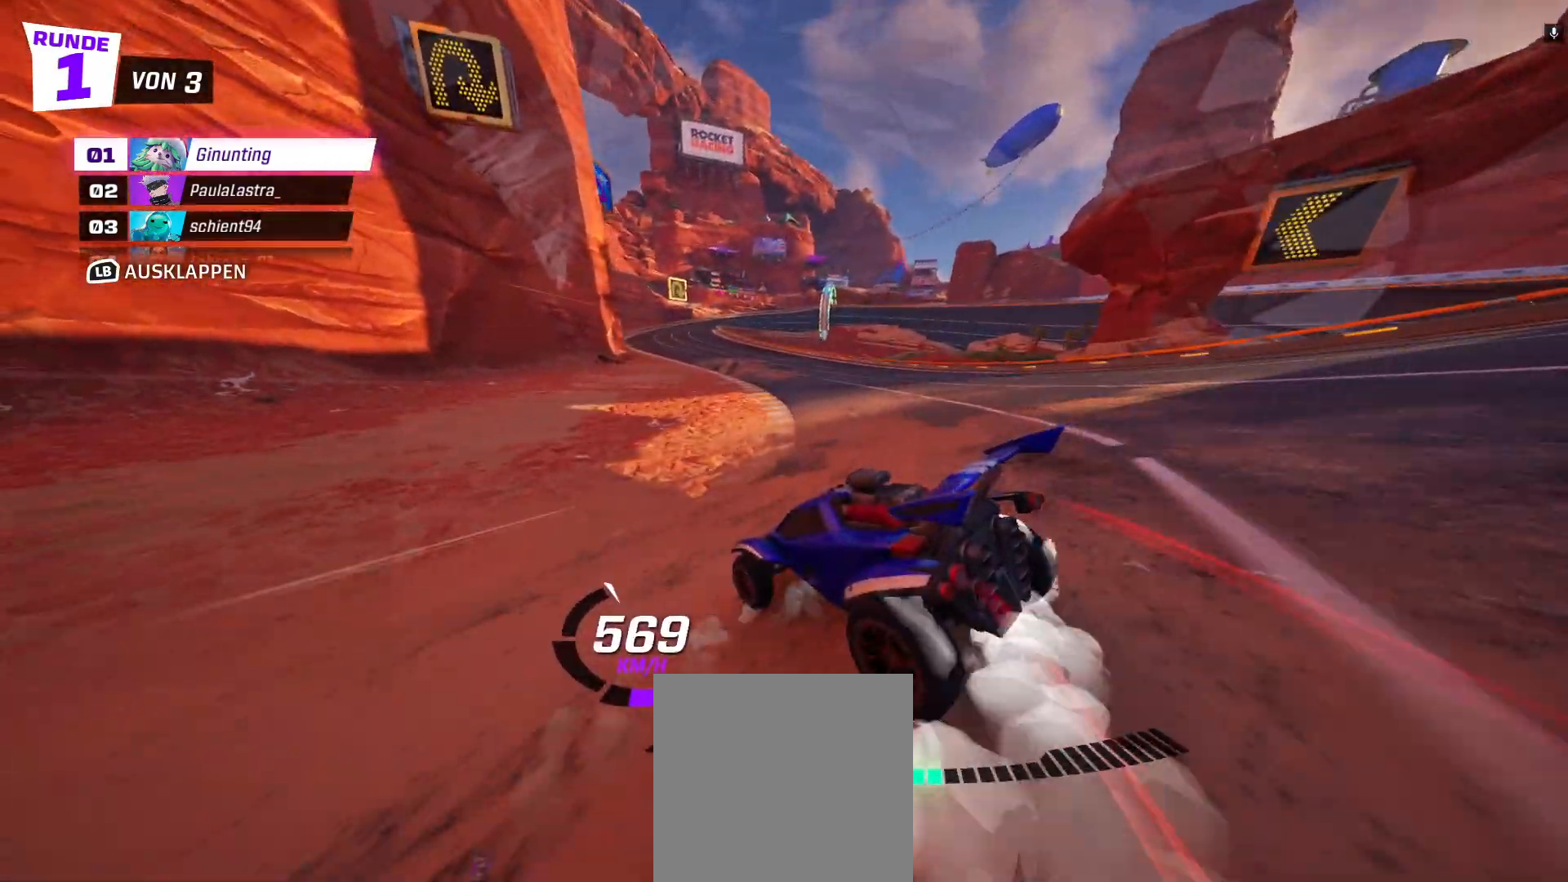
{"buttons": ["R2"], "left_stick": "left", "events": [[417, "left_stick", "left"]]}
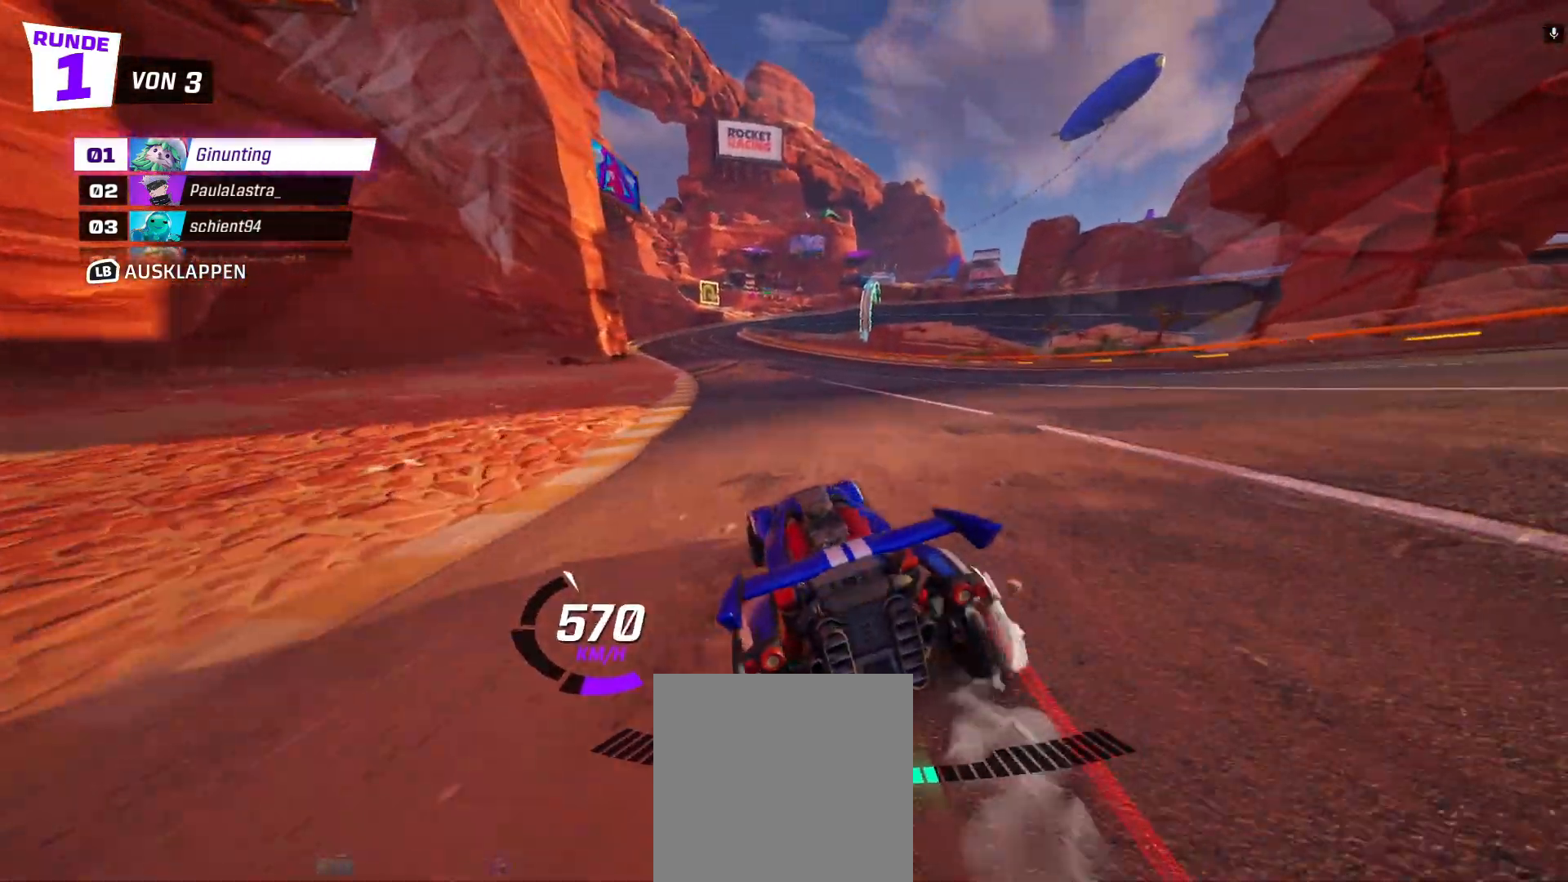
{"buttons": ["R2"], "left_stick": "left", "events": [[83, "left_stick", "up-left"], [317, "left_stick", "center"], [433, "left_stick", "left"]]}
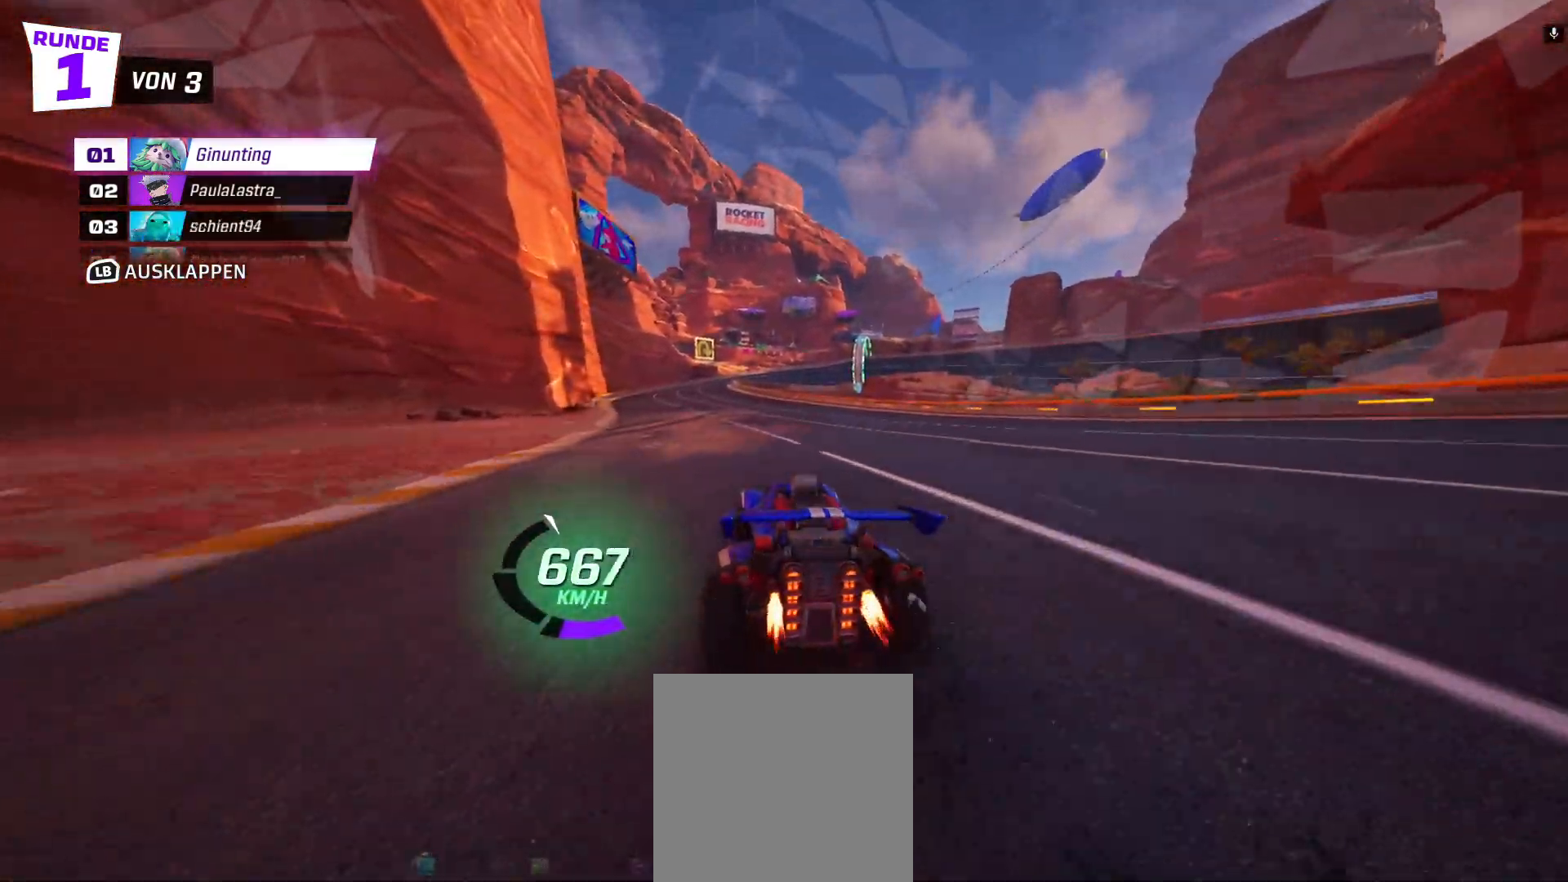
{"buttons": ["R2"], "left_stick": "center", "events": [[50, "left_stick", "up-left"], [150, "left_stick", "center"], [317, "left_stick", "left"], [483, "left_stick", "center"]]}
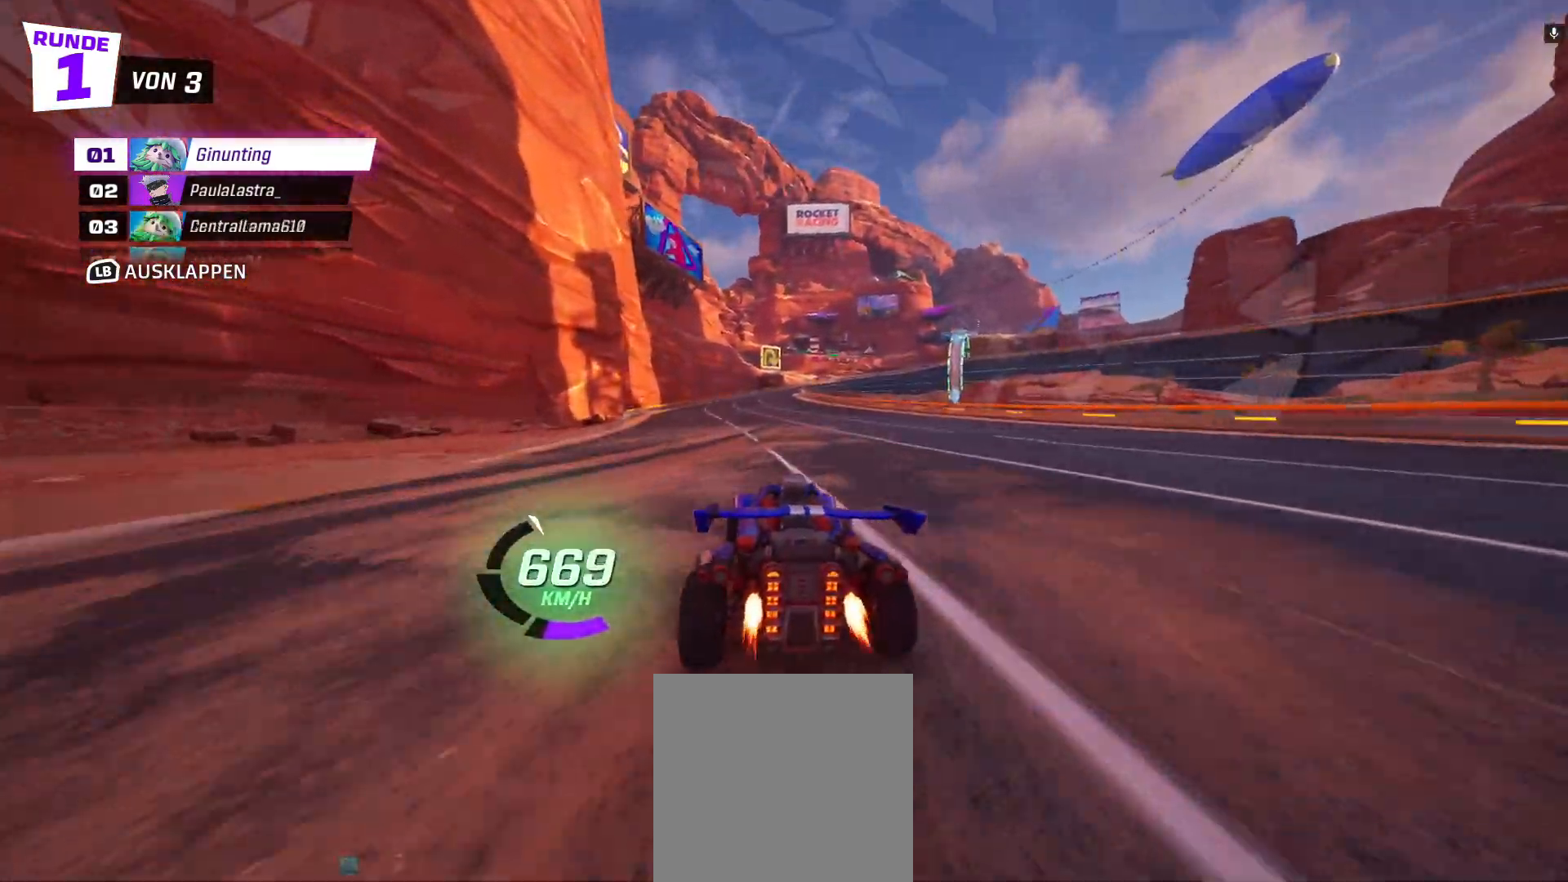
{"buttons": ["R2"], "left_stick": "center", "events": []}
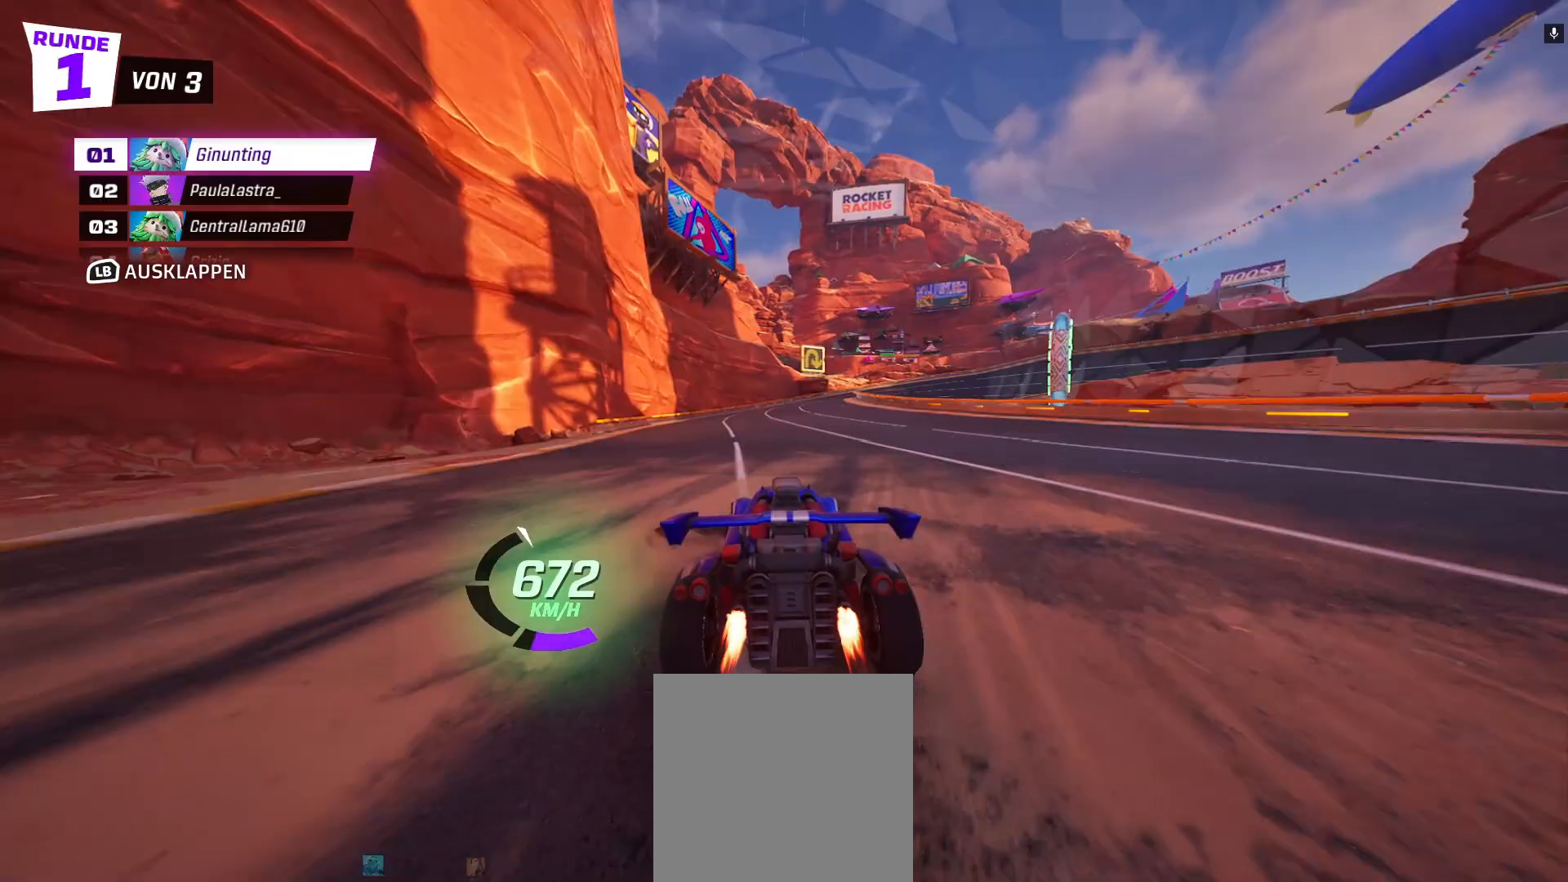
{"buttons": ["R2"], "left_stick": "center", "events": [[50, "left_stick", "right"], [150, "left_stick", "center"]]}
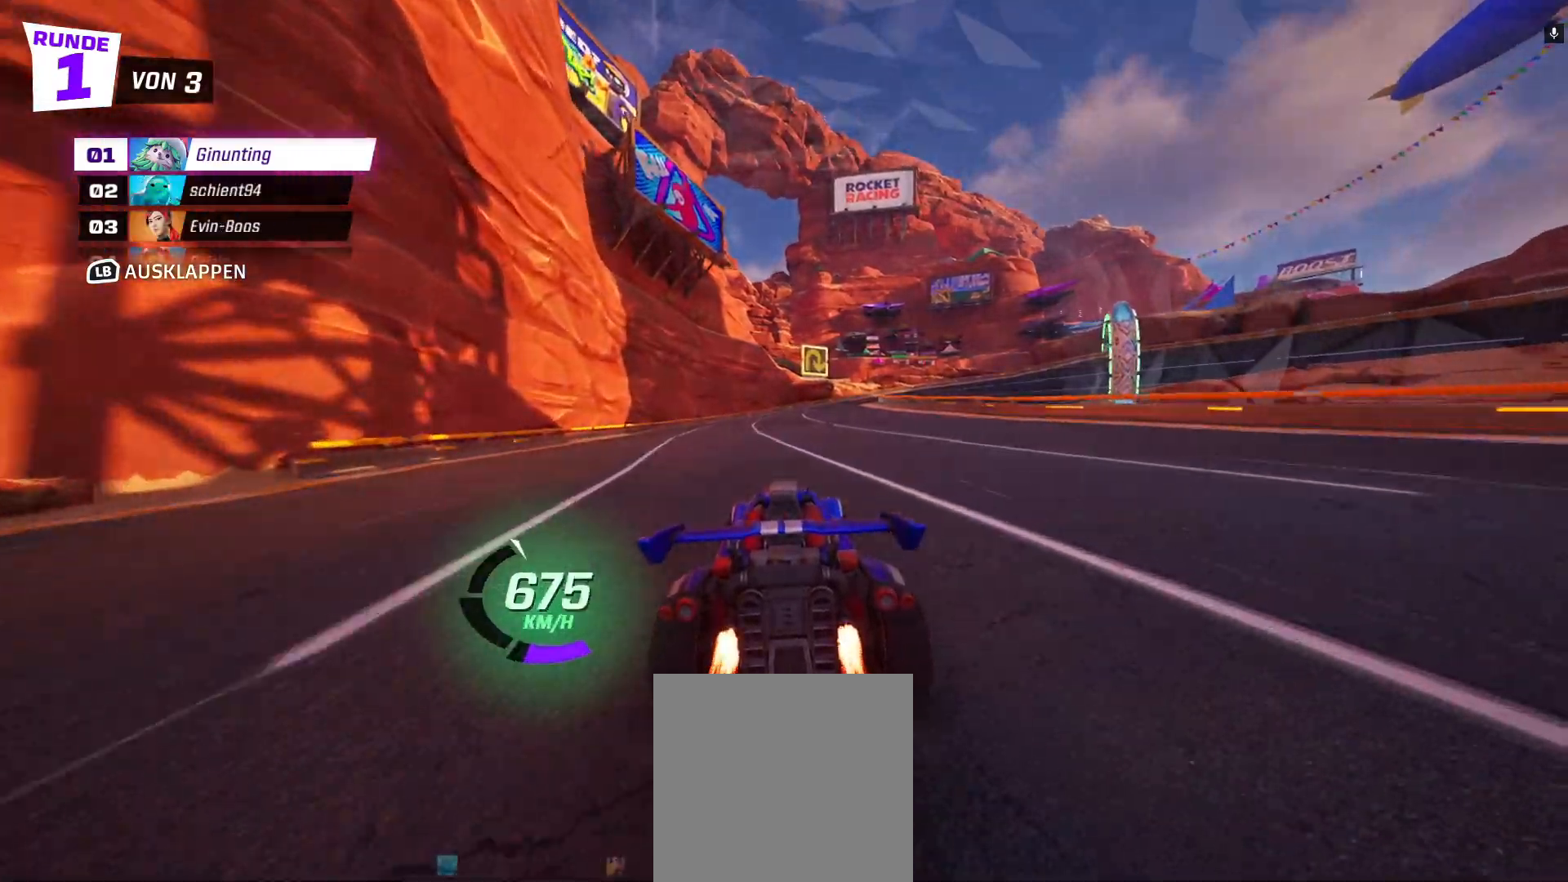
{"buttons": ["R2"], "left_stick": "center", "events": []}
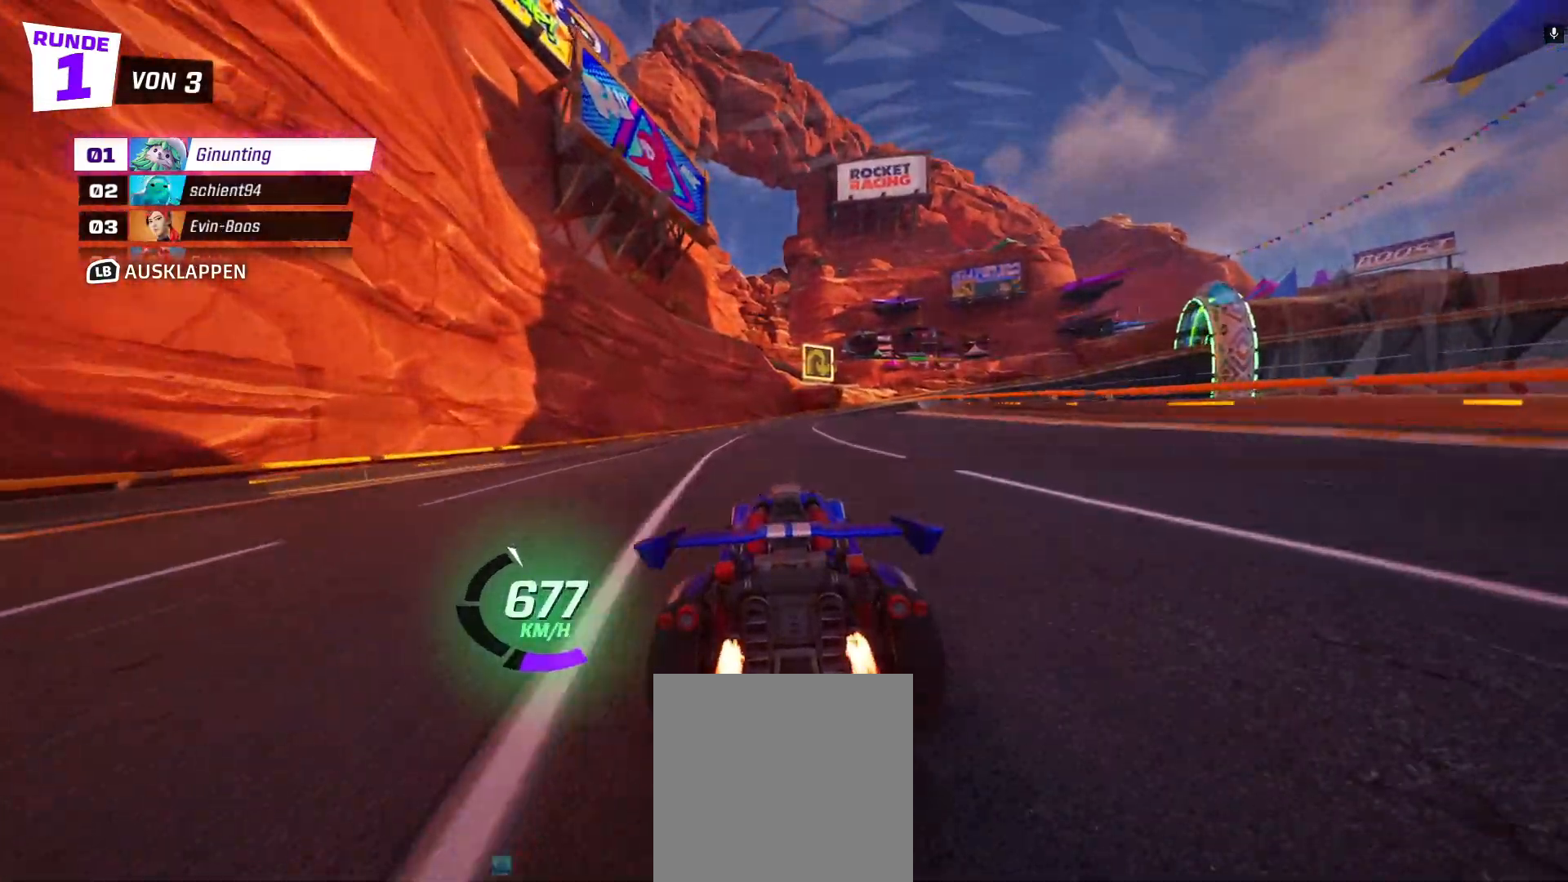
{"buttons": ["R2"], "left_stick": "center", "events": [[150, "left_stick", "right"], [233, "X", "down"], [350, "X", "up"], [450, "left_stick", "center"]]}
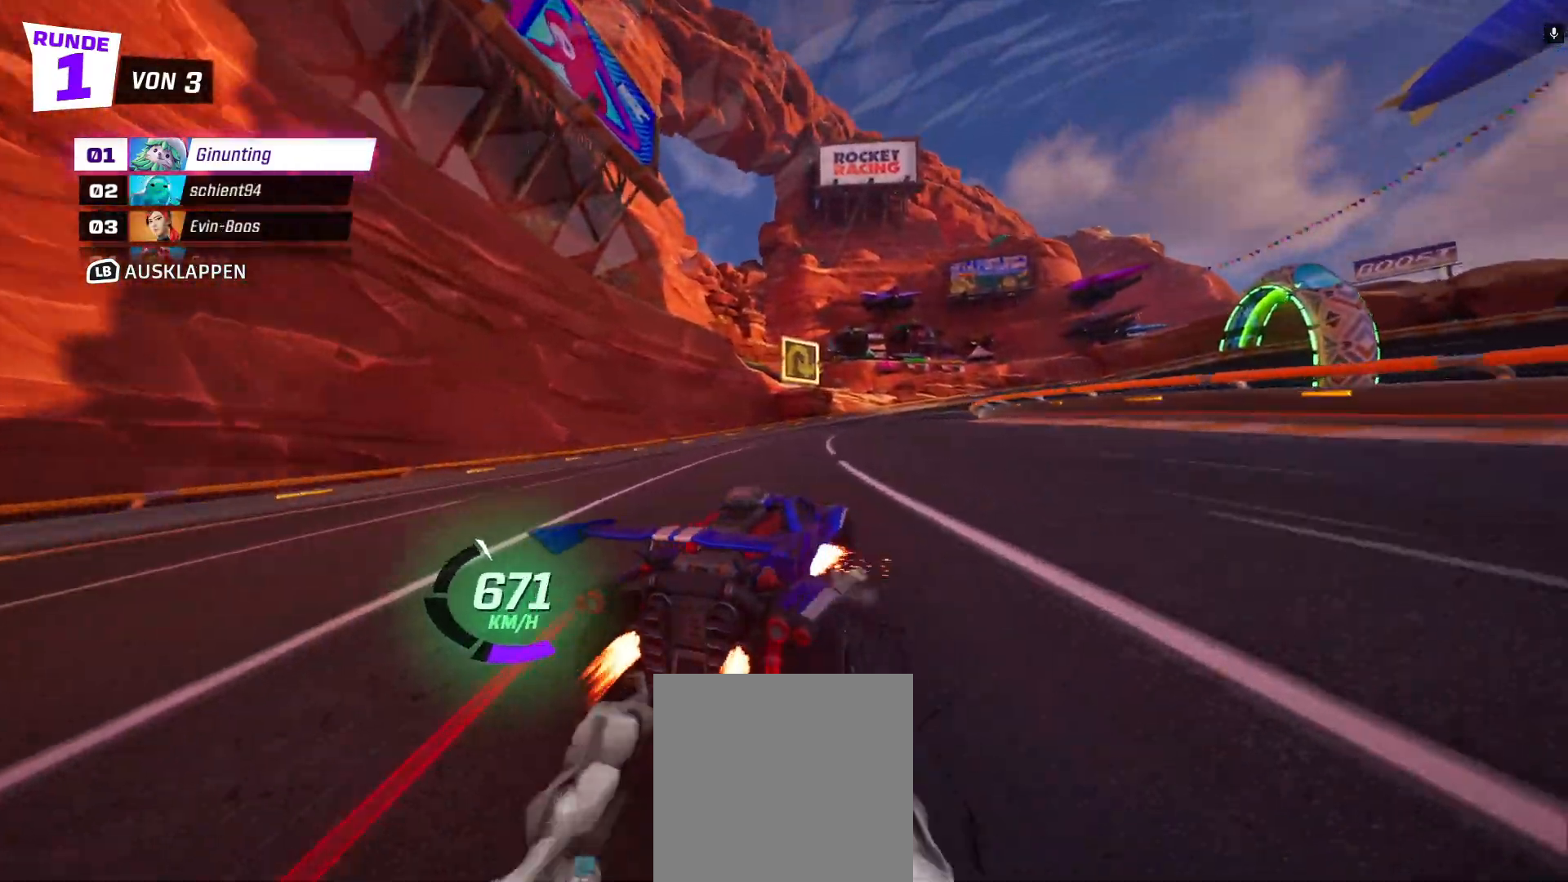
{"buttons": ["R2"], "left_stick": "center", "events": [[250, "left_stick", "right"], [417, "left_stick", "center"]]}
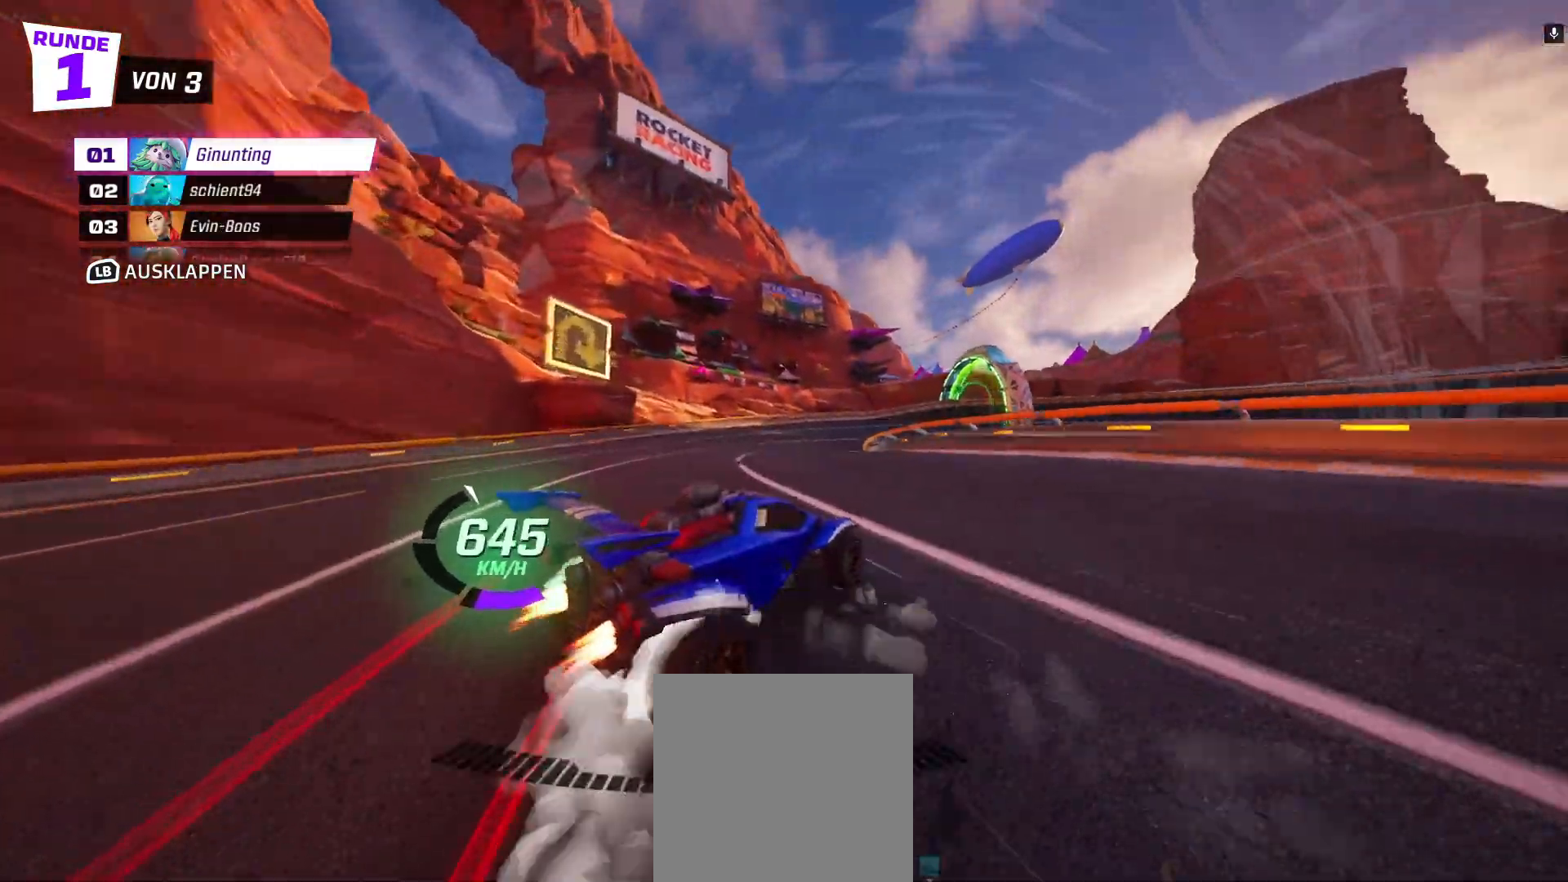
{"buttons": ["R2"], "left_stick": "down-right", "events": [[233, "left_stick", "left"], [300, "left_stick", "center"], [383, "left_stick", "right"], [450, "left_stick", "down-right"]]}
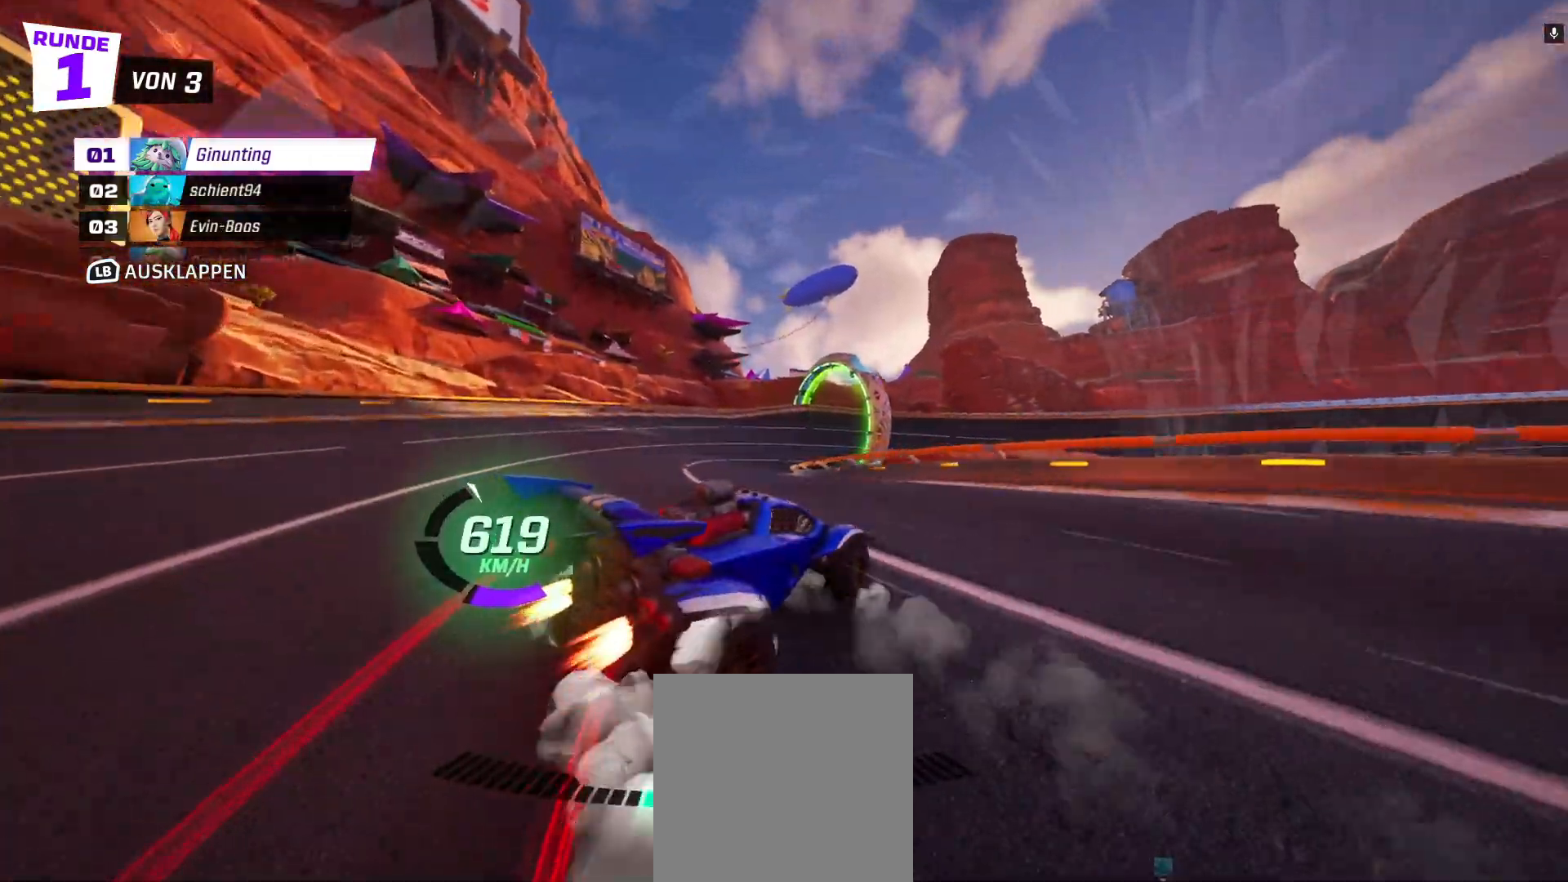
{"buttons": ["R2"], "left_stick": "center", "events": [[117, "left_stick", "center"], [250, "left_stick", "left"], [317, "left_stick", "up-left"], [450, "left_stick", "center"]]}
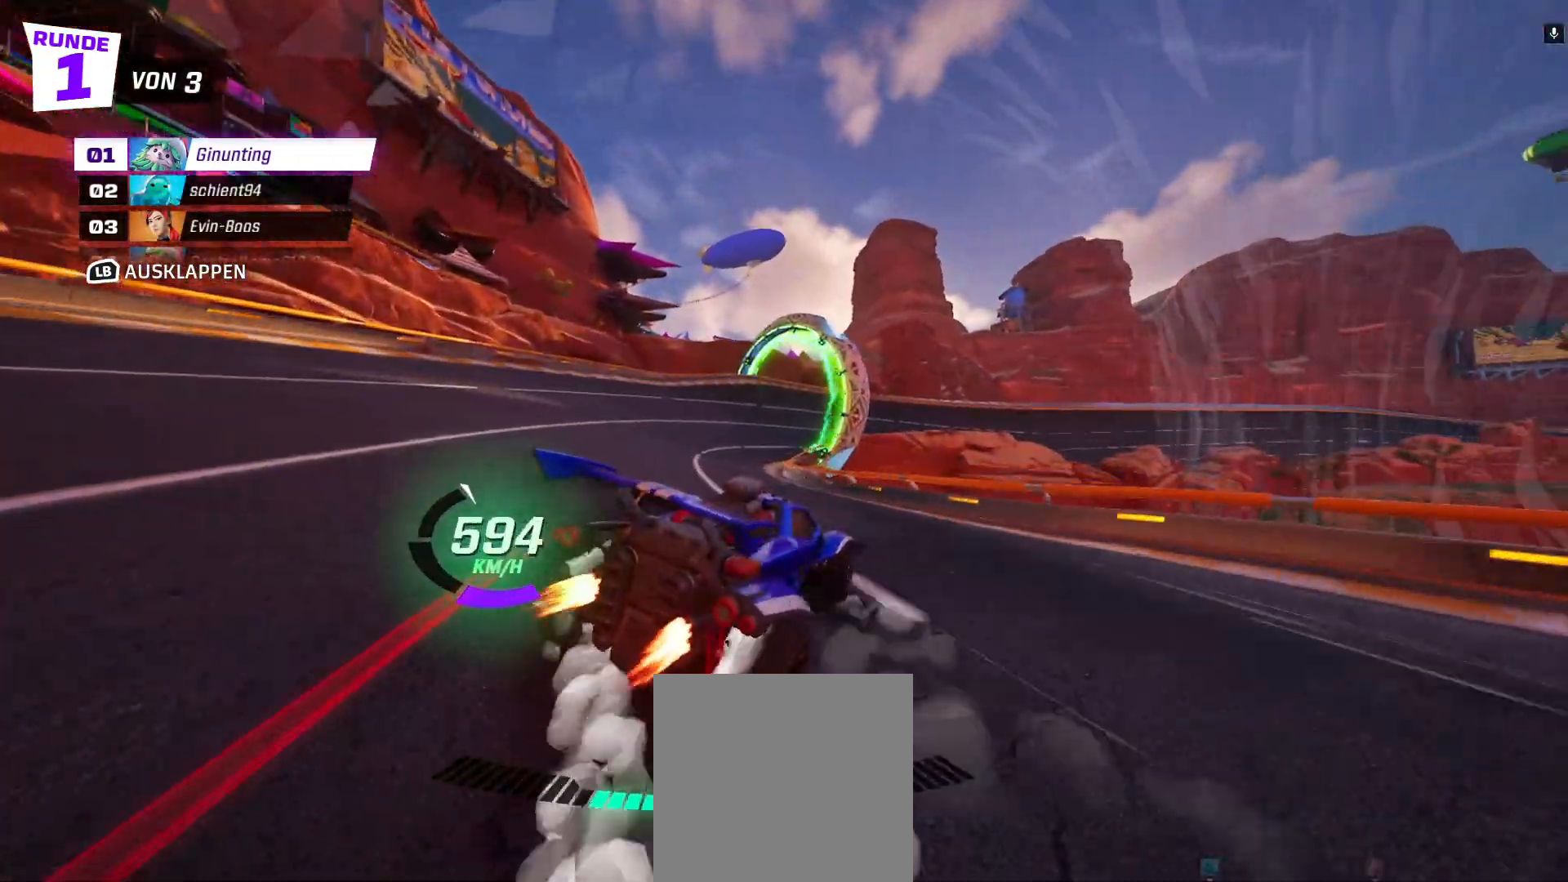
{"buttons": ["R2"], "left_stick": "down-right", "events": [[50, "left_stick", "down-right"], [317, "left_stick", "center"], [450, "left_stick", "down-right"]]}
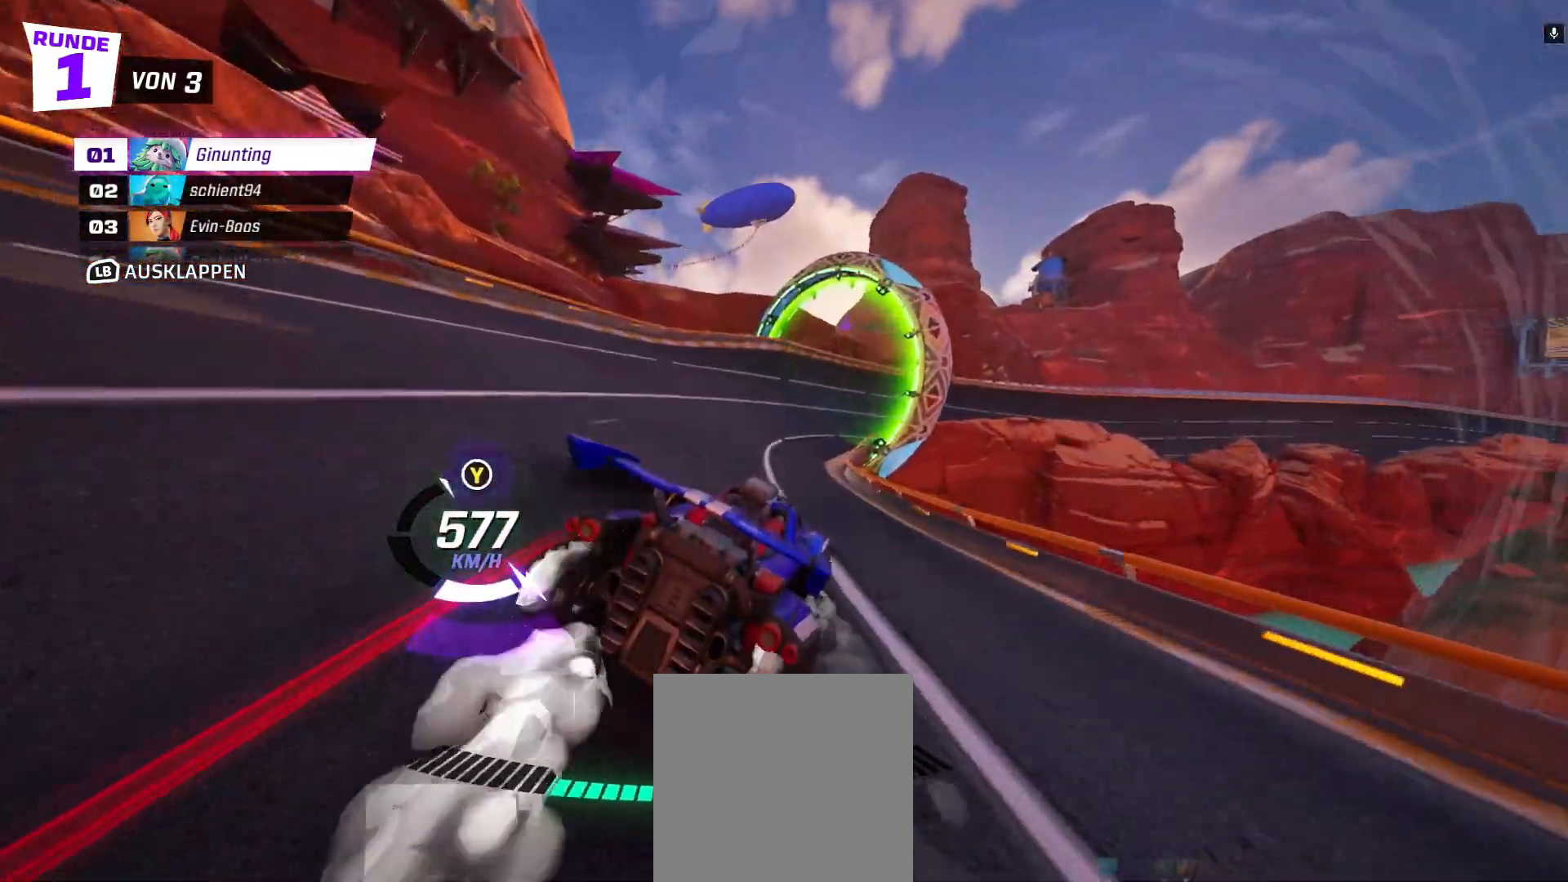
{"buttons": ["R2"], "left_stick": "down-right", "events": [[117, "left_stick", "center"], [183, "left_stick", "down-right"]]}
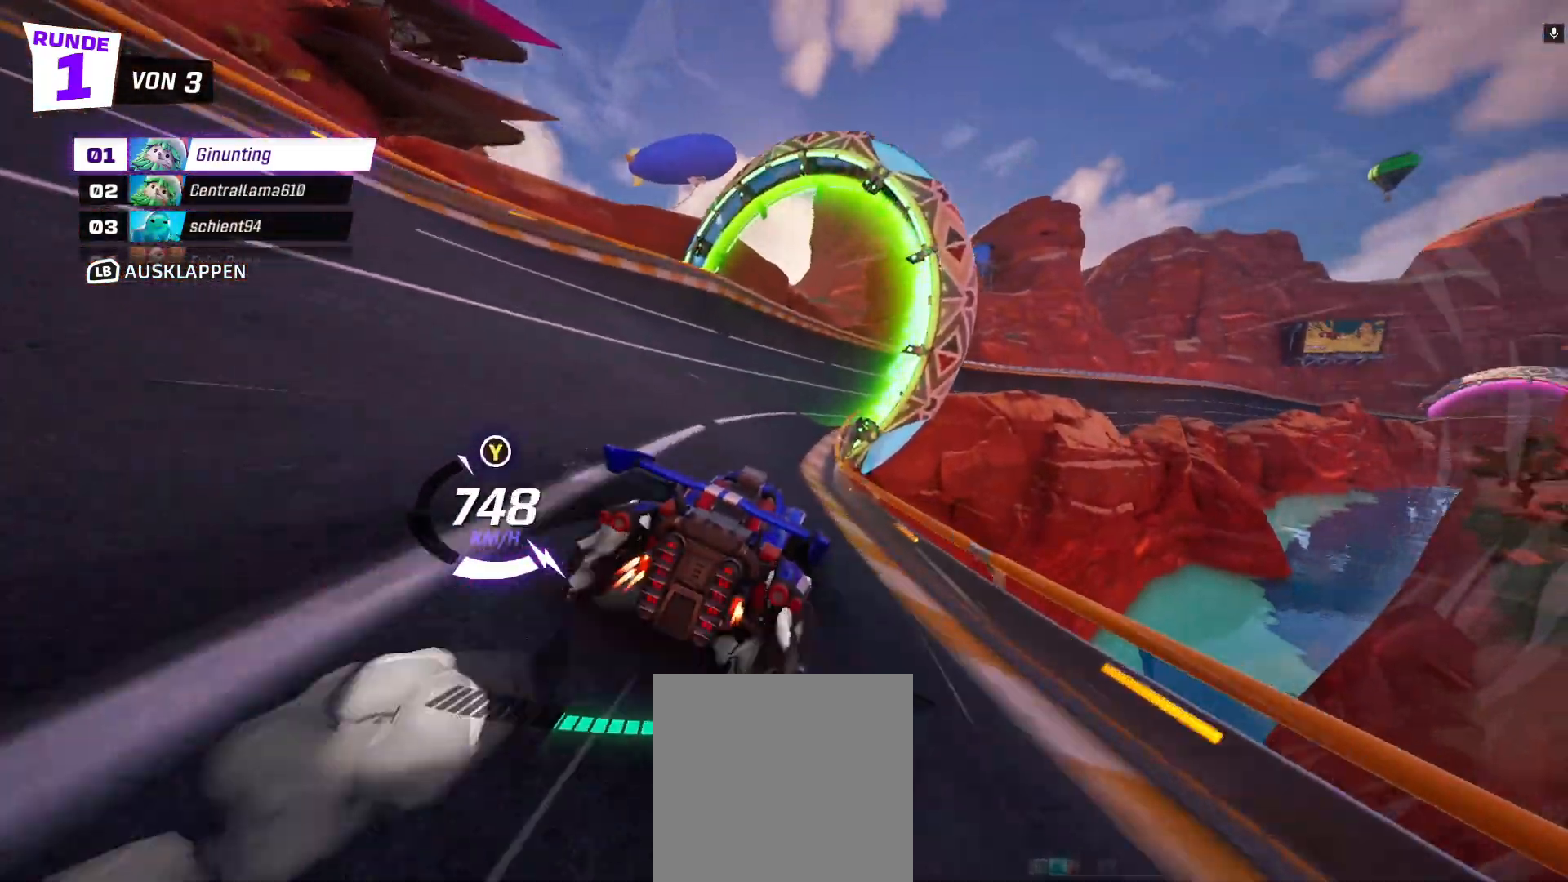
{"buttons": ["R2"], "left_stick": "down-right", "events": [[83, "left_stick", "up-left"], [300, "left_stick", "center"], [383, "left_stick", "right"], [433, "left_stick", "down-right"]]}
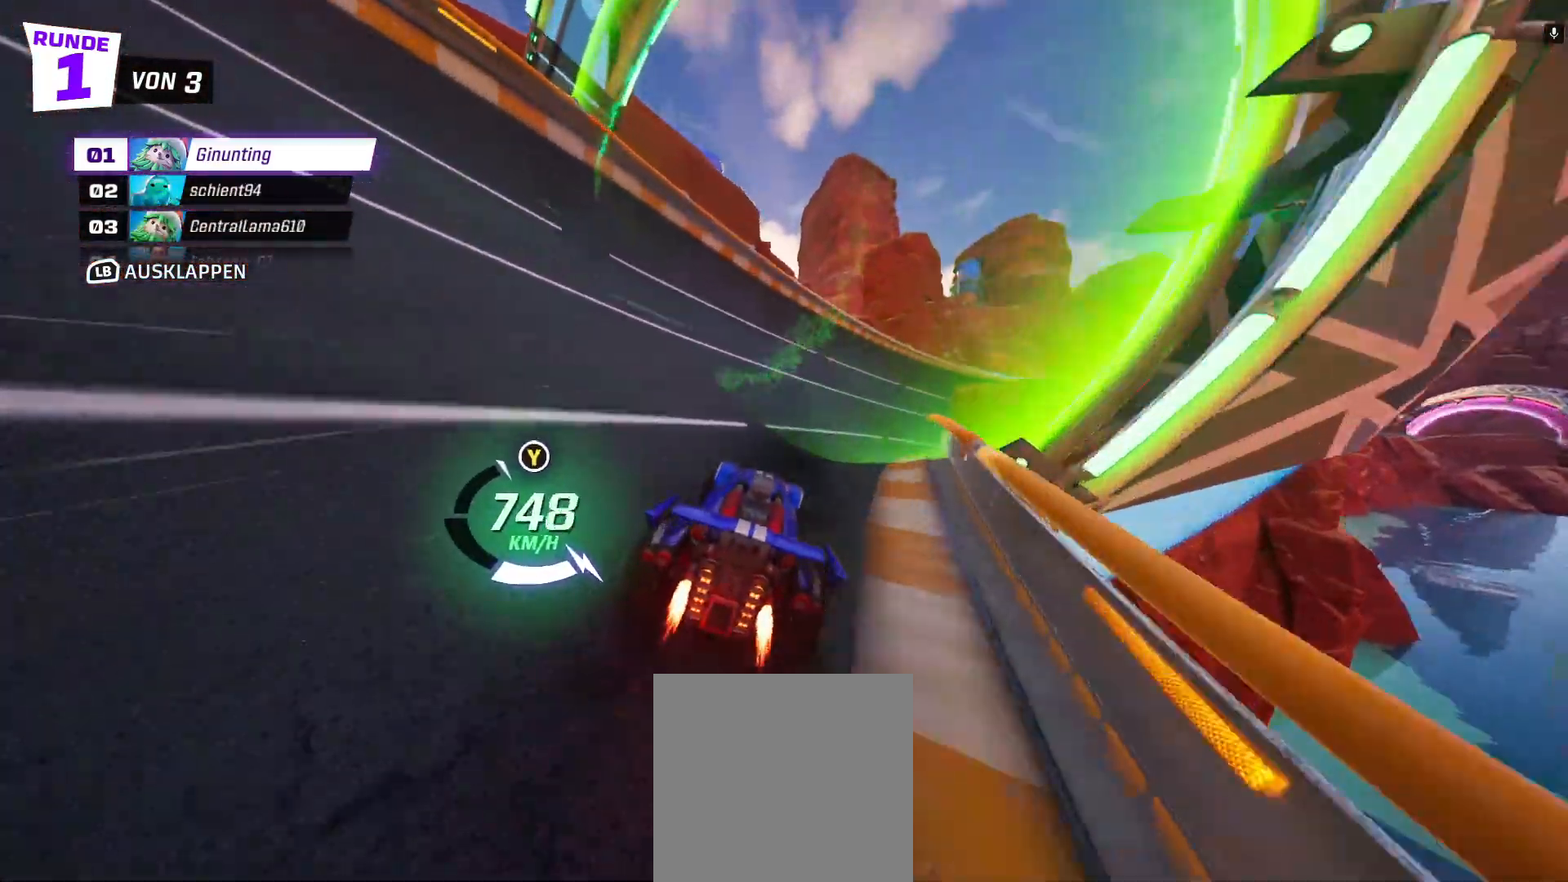
{"buttons": ["R2"], "left_stick": "down-right", "events": [[67, "X", "down"], [183, "X", "up"]]}